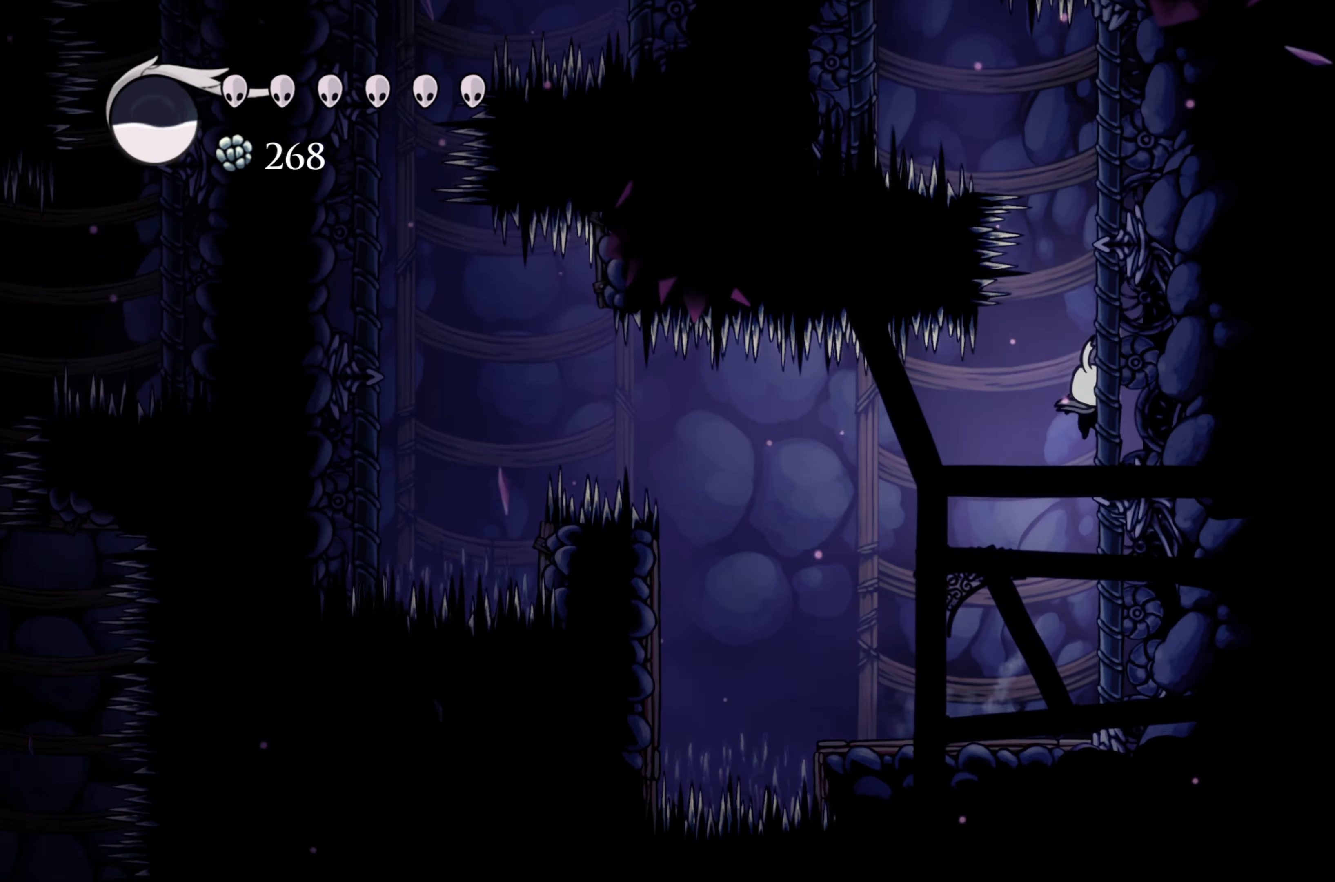
Gameplay with a controller (Xbox layout); each line is a JSON object with the inputs held at the frame after it. "events" lists button and stick changes between this image and that frame as [ms after this image, input, new state], when the widget could be followed in between. Not read: R3.
{"buttons": [], "left_stick": "center", "right_stick": "center", "events": [[117, "A", "up"], [433, "left_stick", "center"]]}
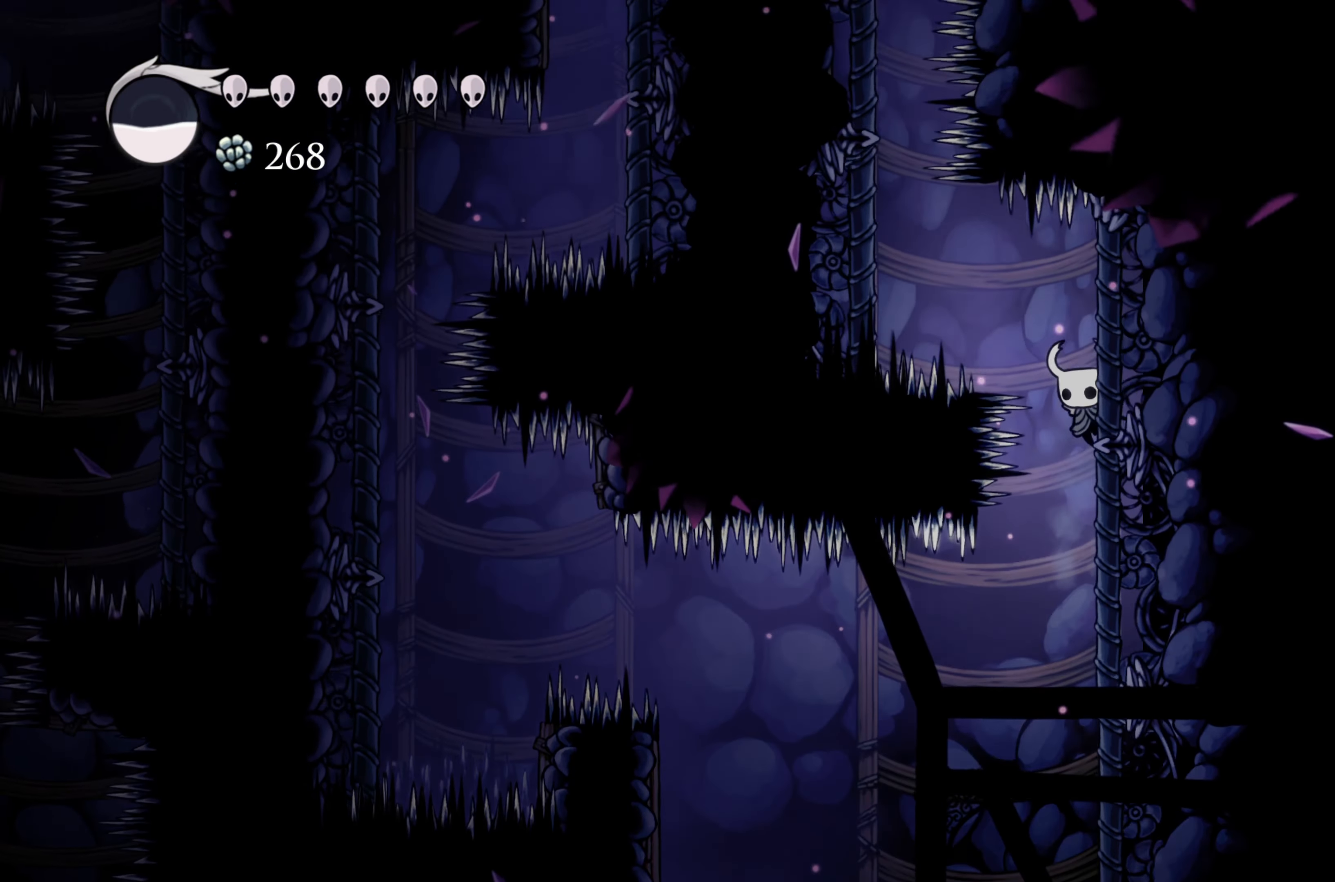
{"buttons": [], "left_stick": "left", "right_stick": "center", "events": [[133, "left_stick", "left"], [183, "R2", "down"], [383, "R2", "up"]]}
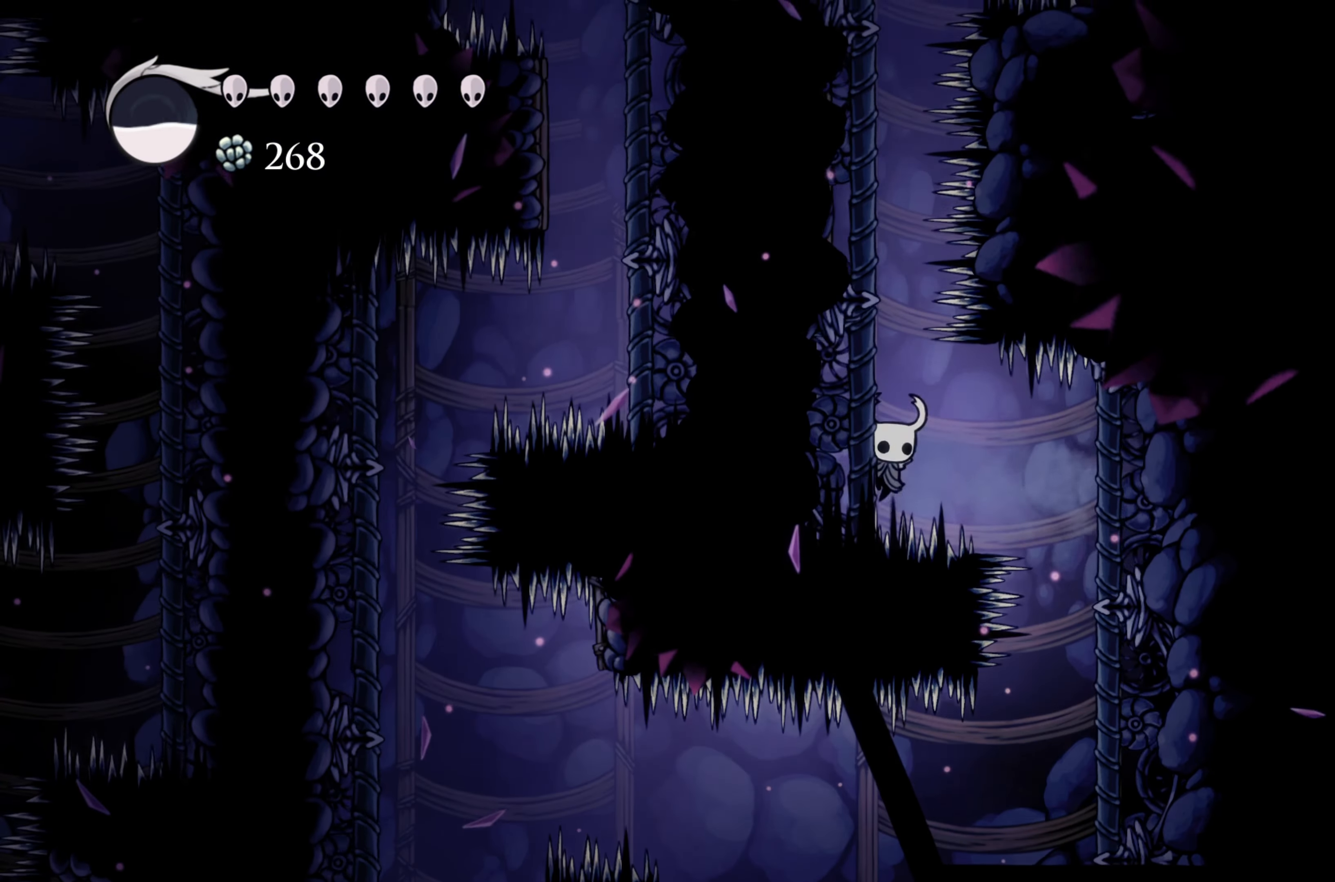
{"buttons": [], "left_stick": "center", "right_stick": "center", "events": [[84, "left_stick", "center"]]}
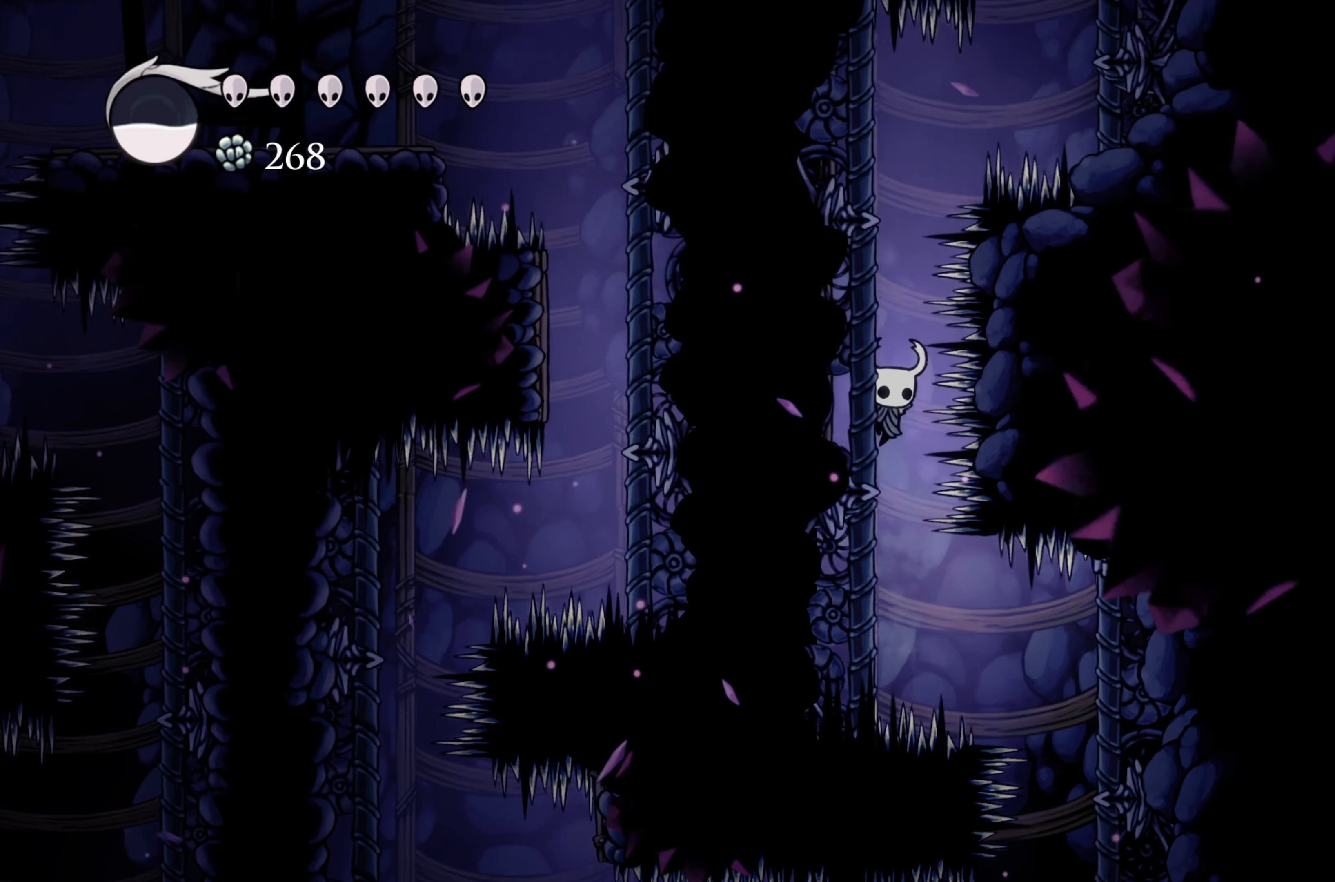
{"buttons": [], "left_stick": "center", "right_stick": "center", "events": []}
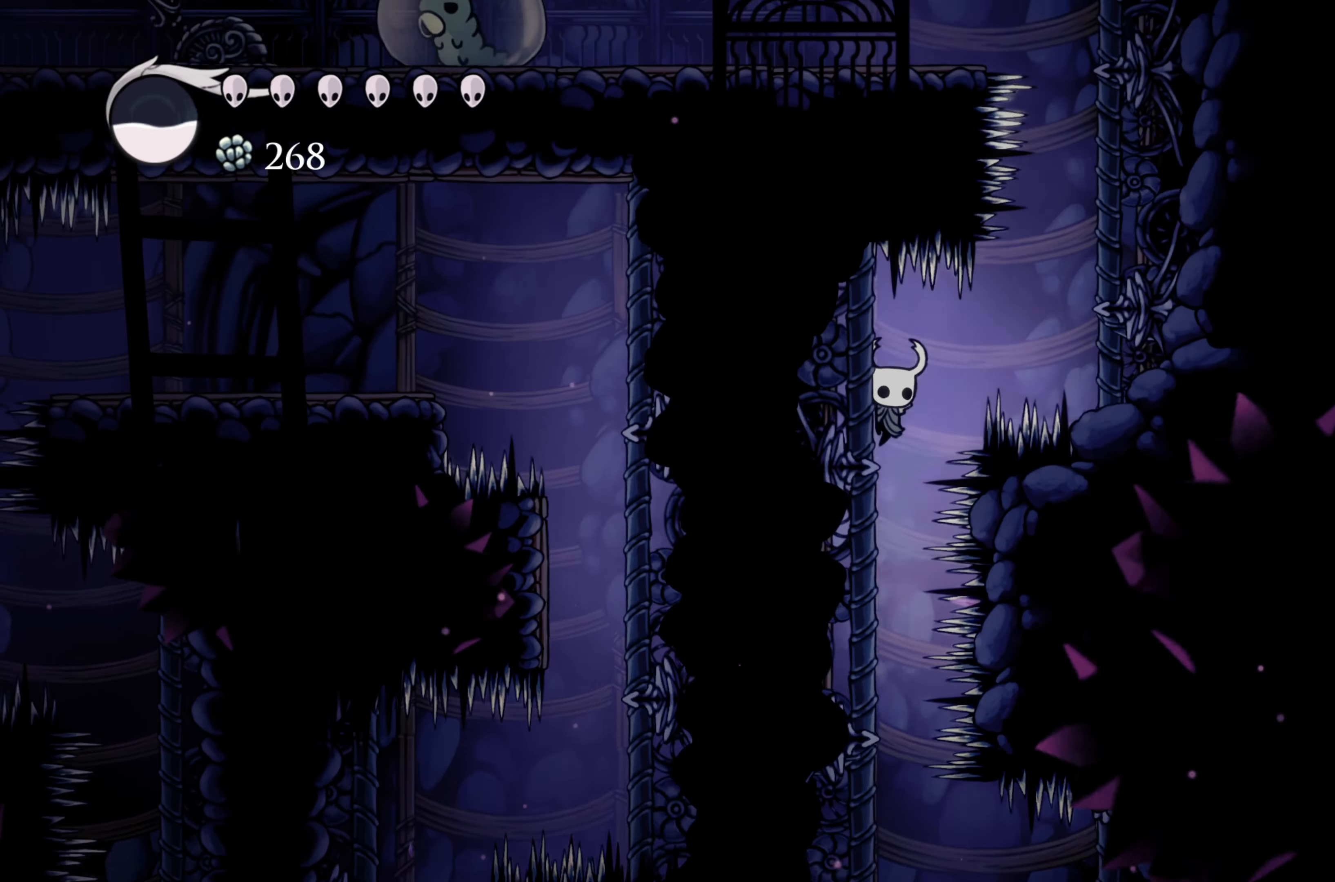
{"buttons": [], "left_stick": "center", "right_stick": "center", "events": [[50, "left_stick", "right"], [100, "R2", "down"], [300, "R2", "up"], [300, "left_stick", "center"]]}
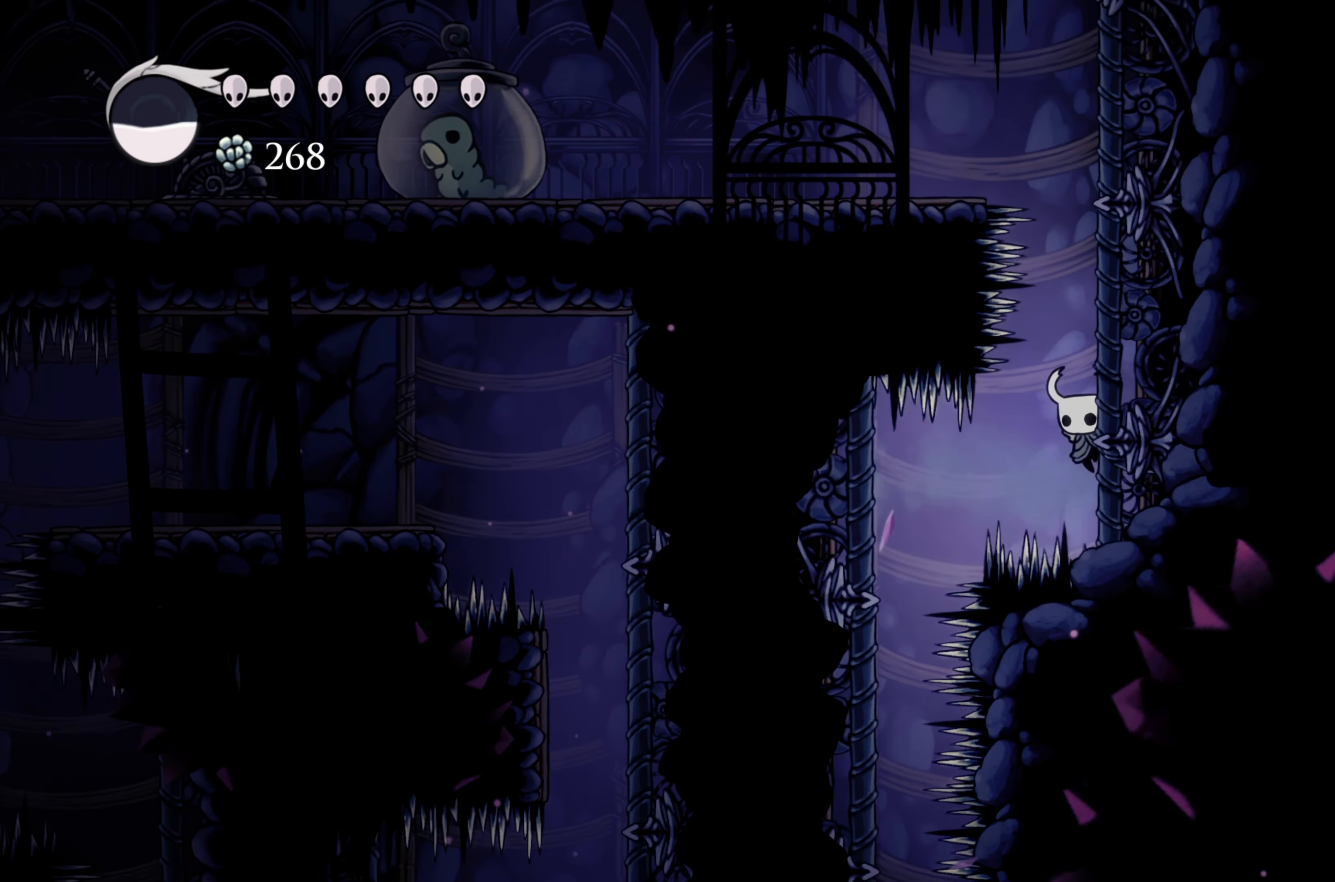
{"buttons": [], "left_stick": "center", "right_stick": "center", "events": []}
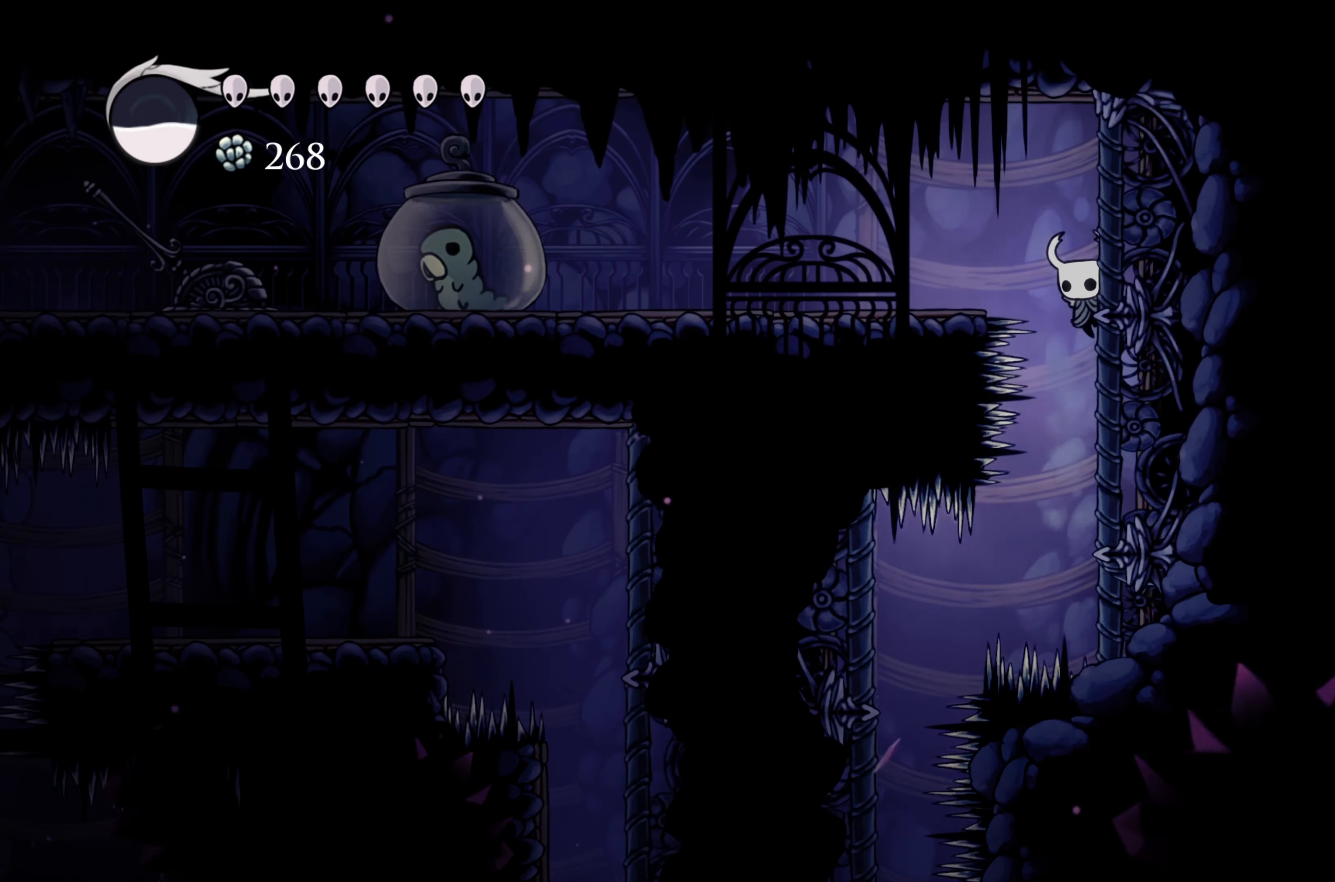
{"buttons": [], "left_stick": "left", "right_stick": "center", "events": [[84, "left_stick", "left"], [134, "R2", "down"], [384, "R2", "up"]]}
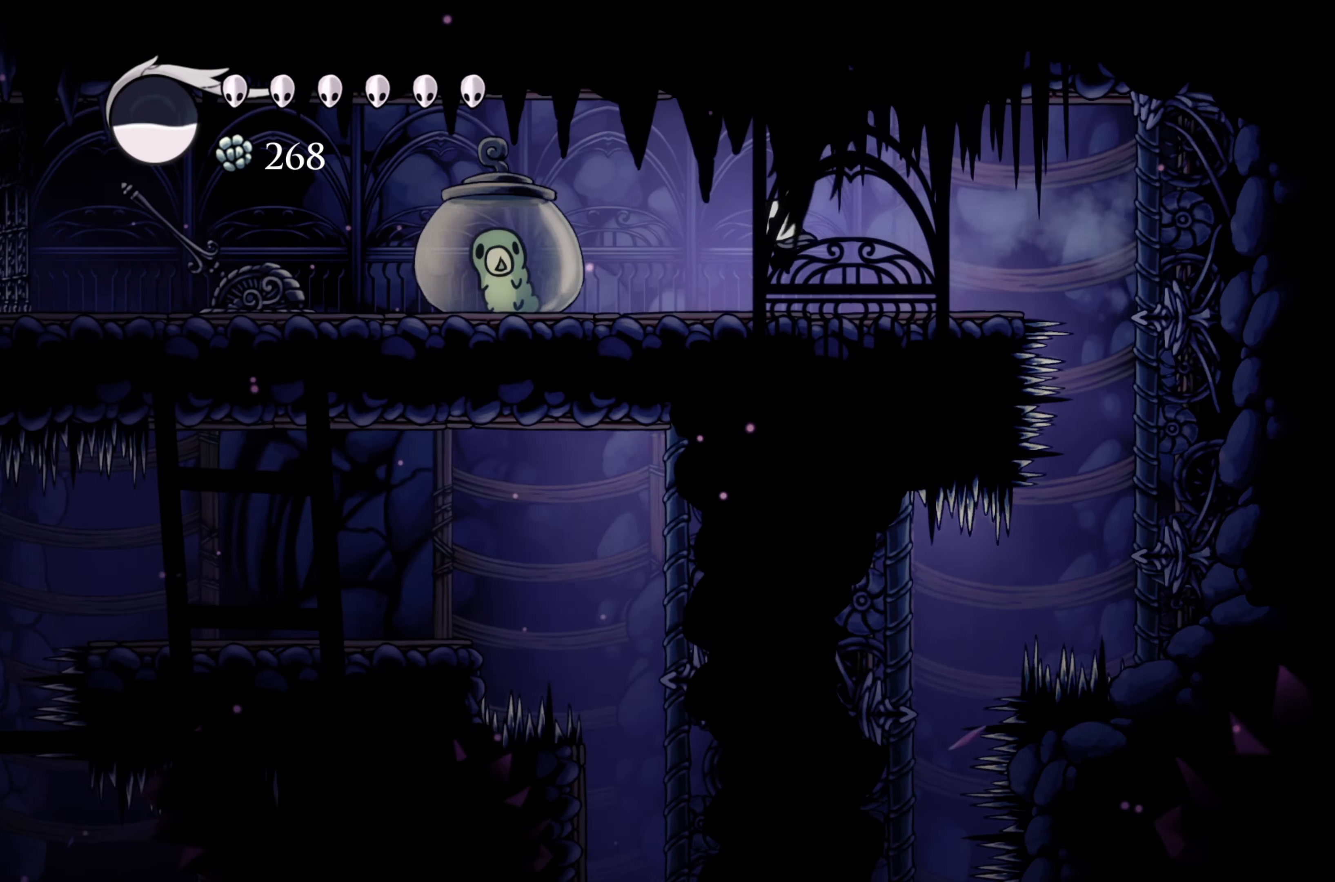
{"buttons": [], "left_stick": "left", "right_stick": "center", "events": [[100, "X", "down"], [250, "X", "up"]]}
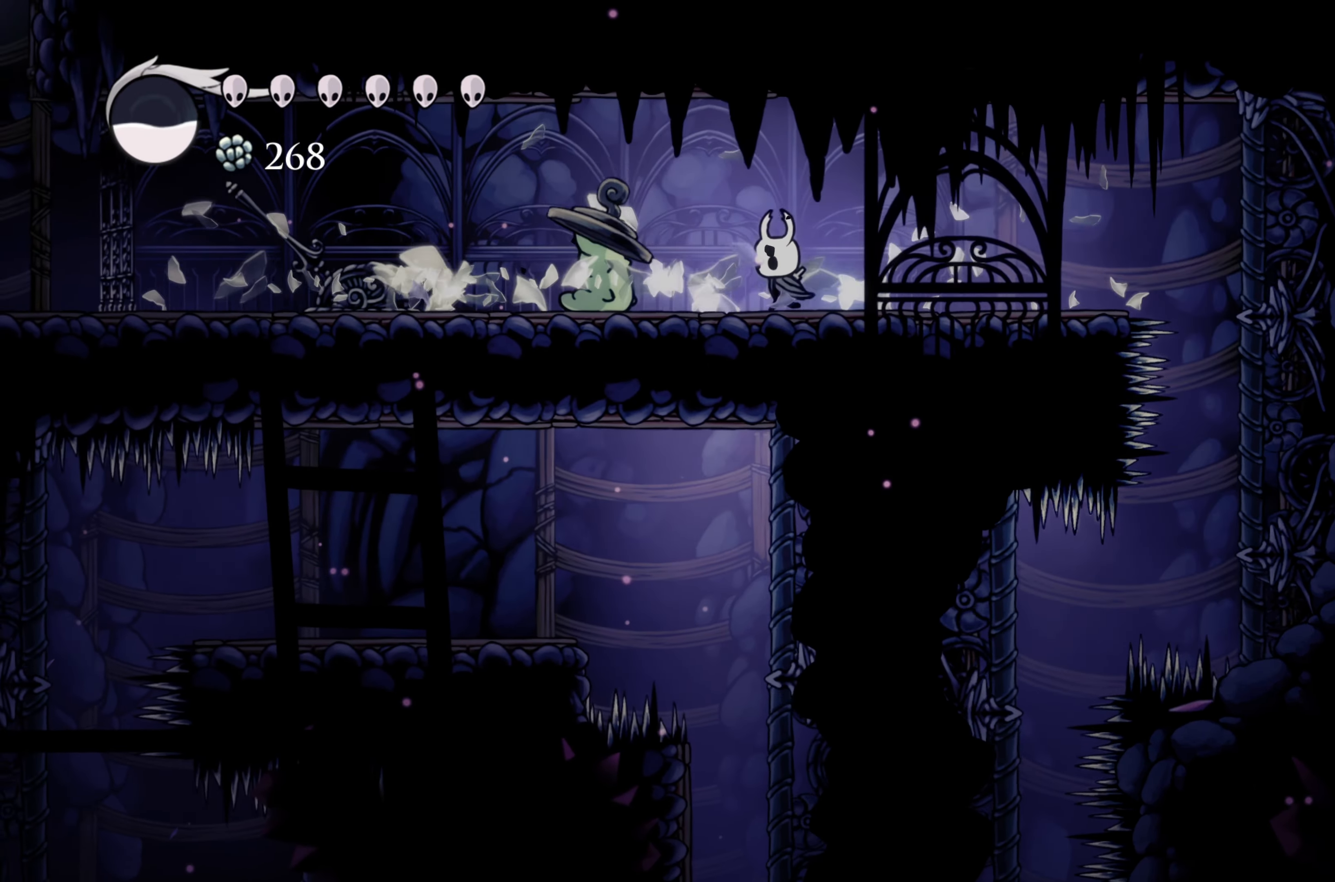
{"buttons": [], "left_stick": "left", "right_stick": "center", "events": []}
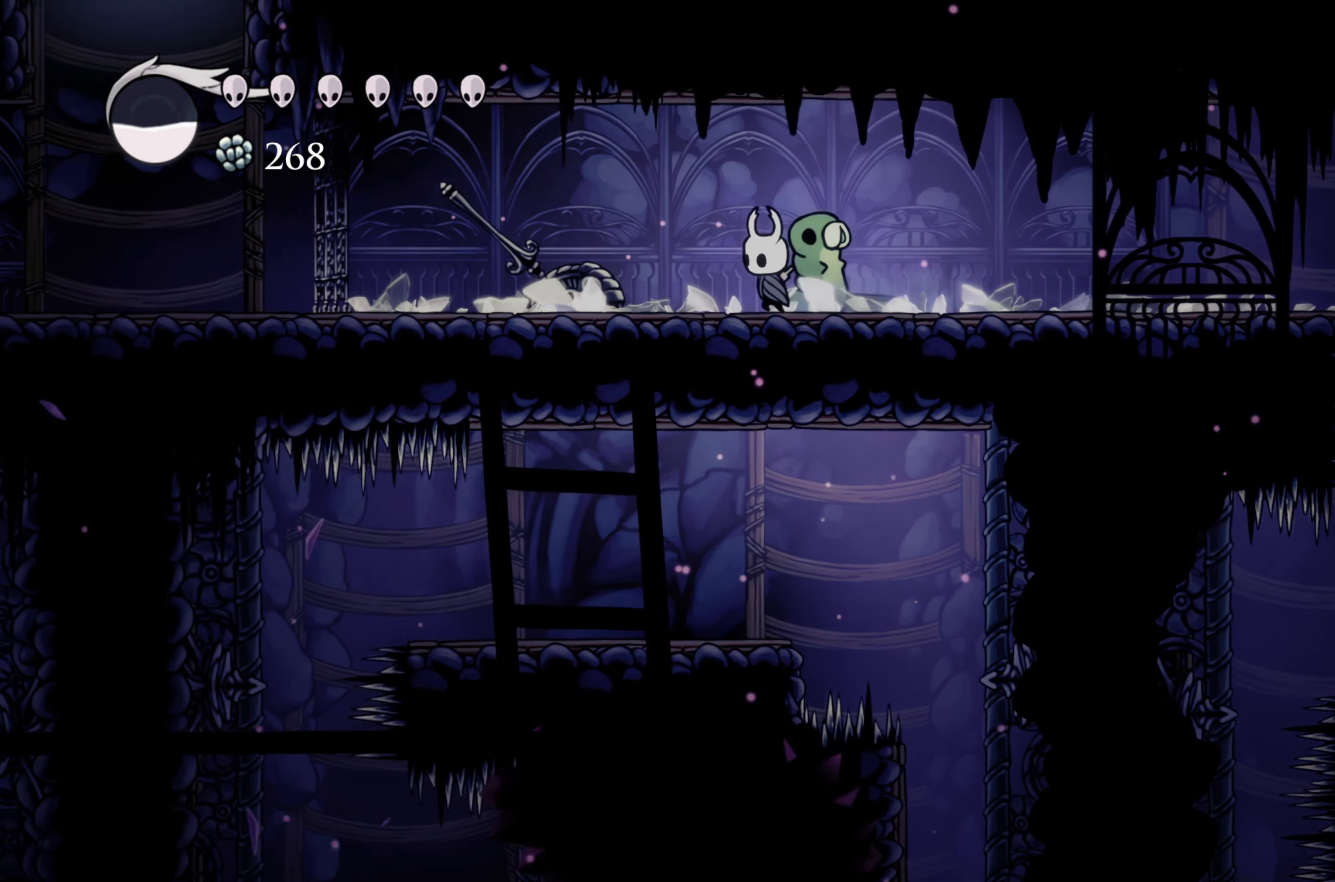
{"buttons": [], "left_stick": "left", "right_stick": "center", "events": [[250, "X", "down"], [350, "X", "up"]]}
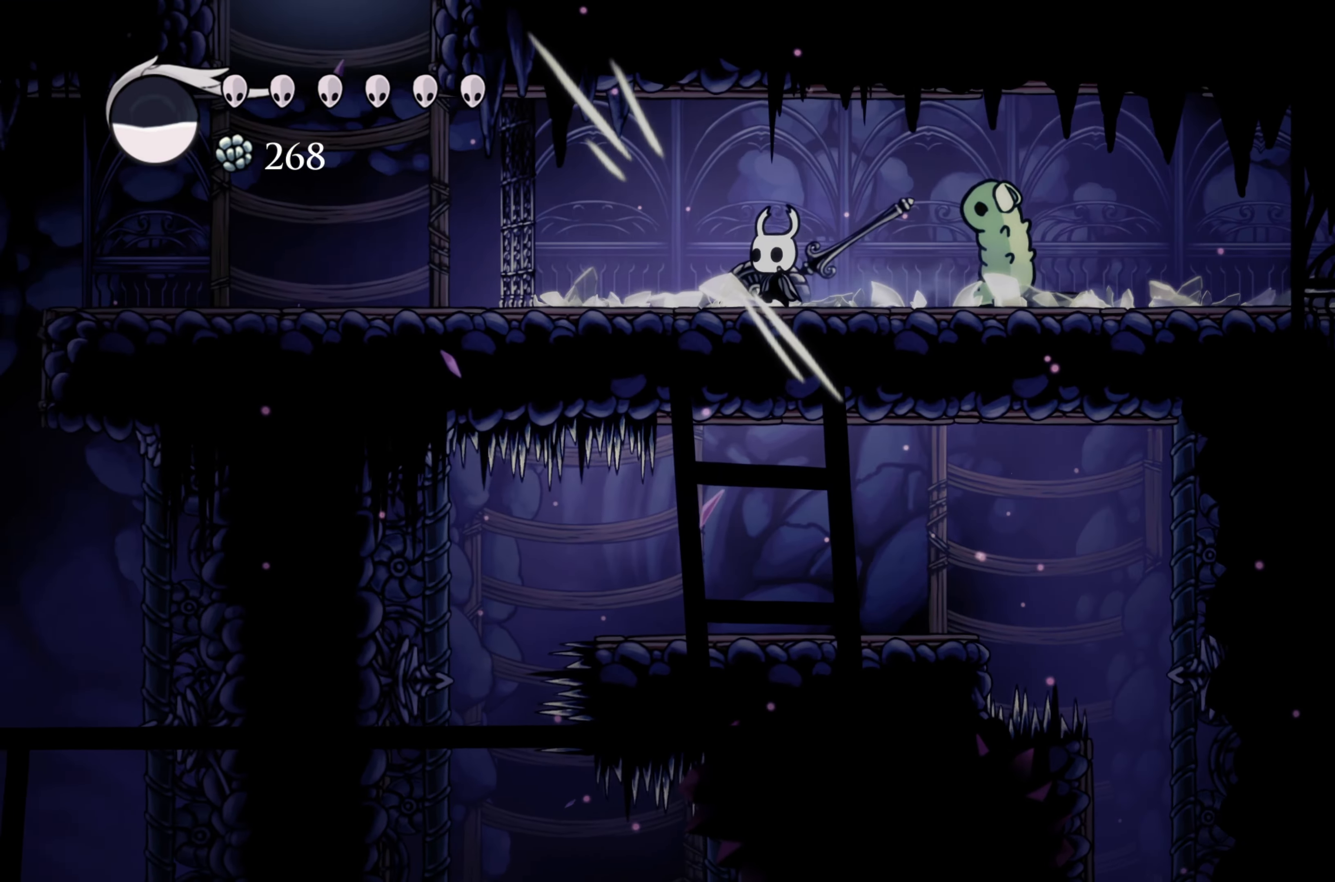
{"buttons": [], "left_stick": "left", "right_stick": "center", "events": []}
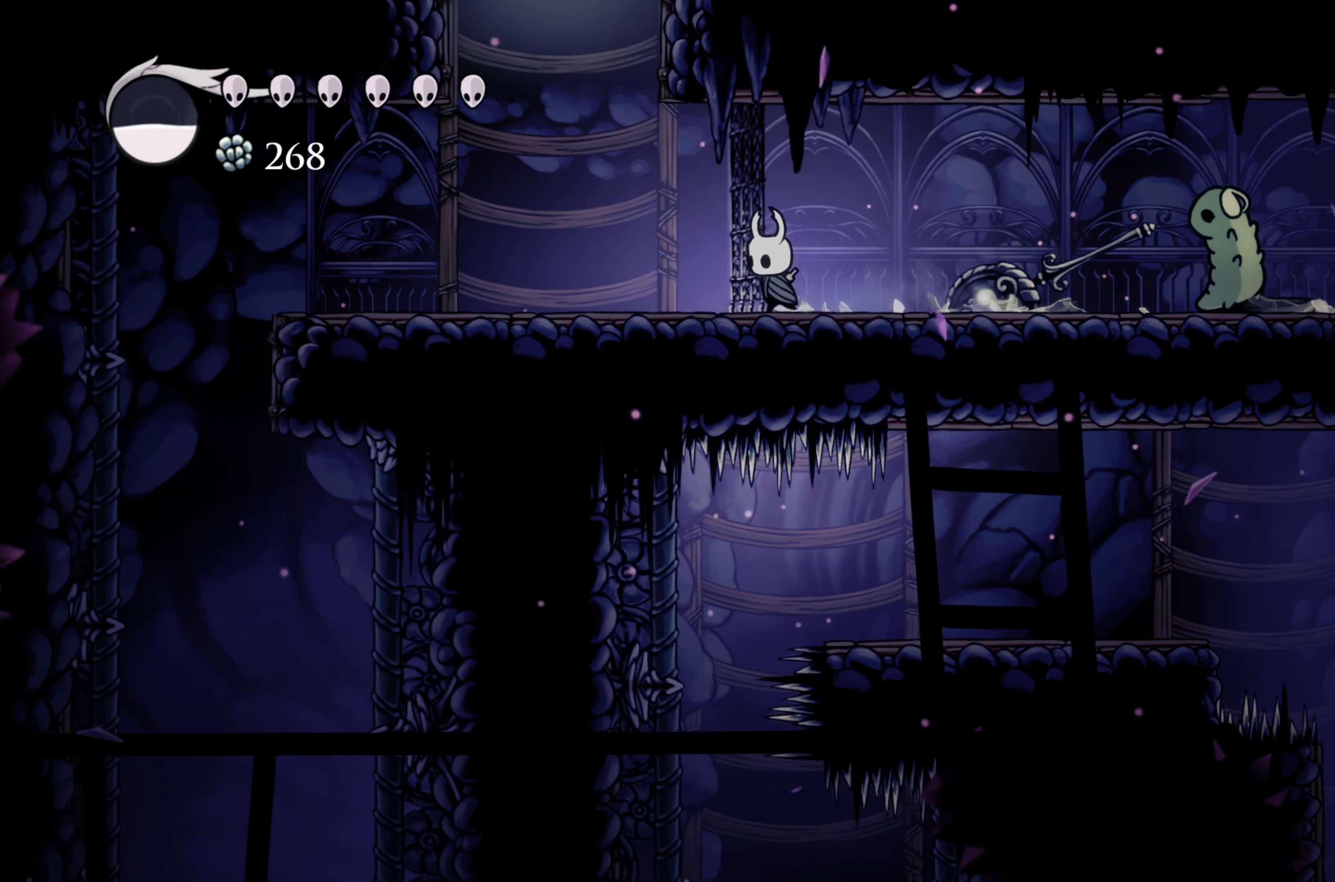
{"buttons": [], "left_stick": "center", "right_stick": "center", "events": [[184, "left_stick", "center"]]}
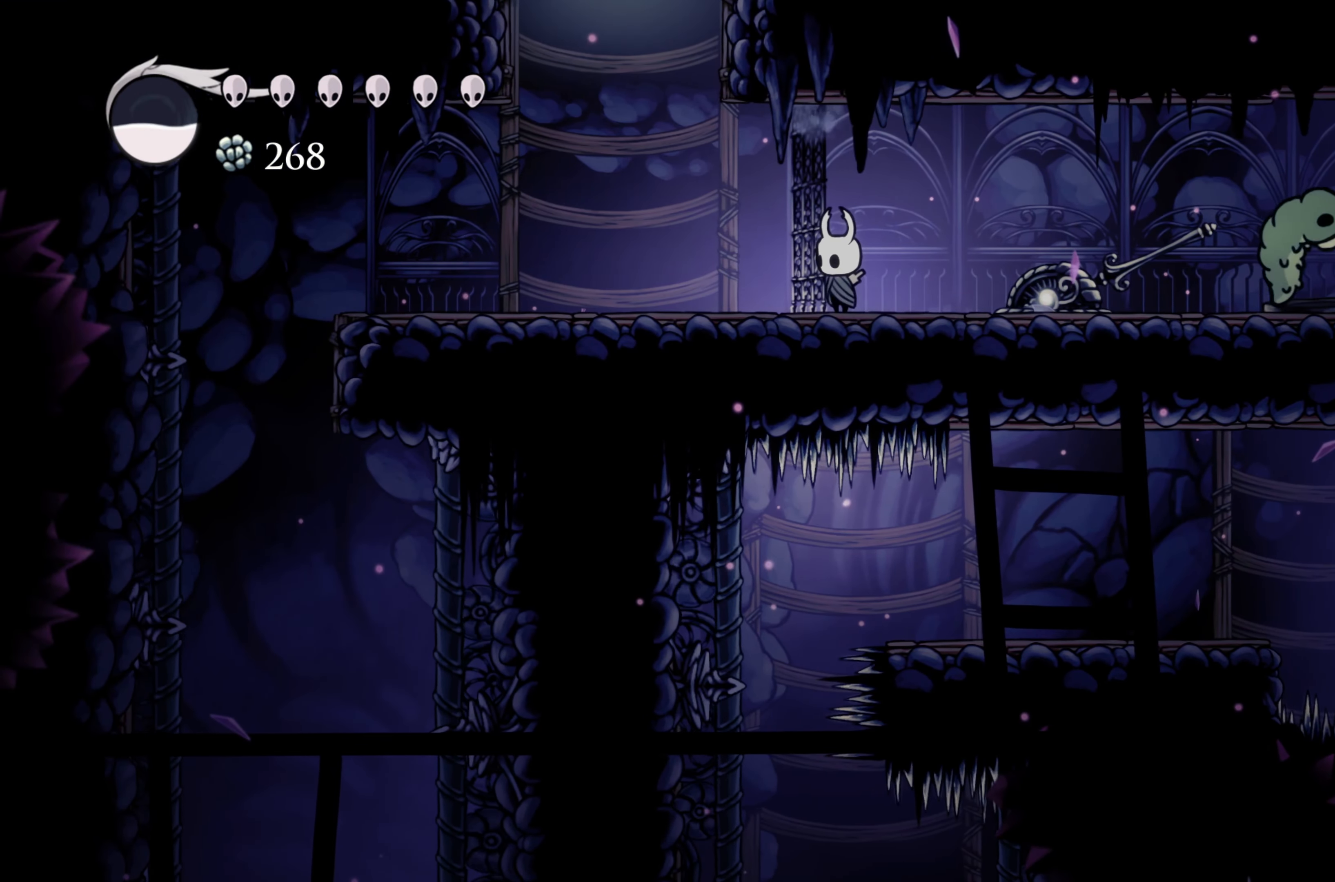
{"buttons": [], "left_stick": "left", "right_stick": "center", "events": [[133, "left_stick", "left"]]}
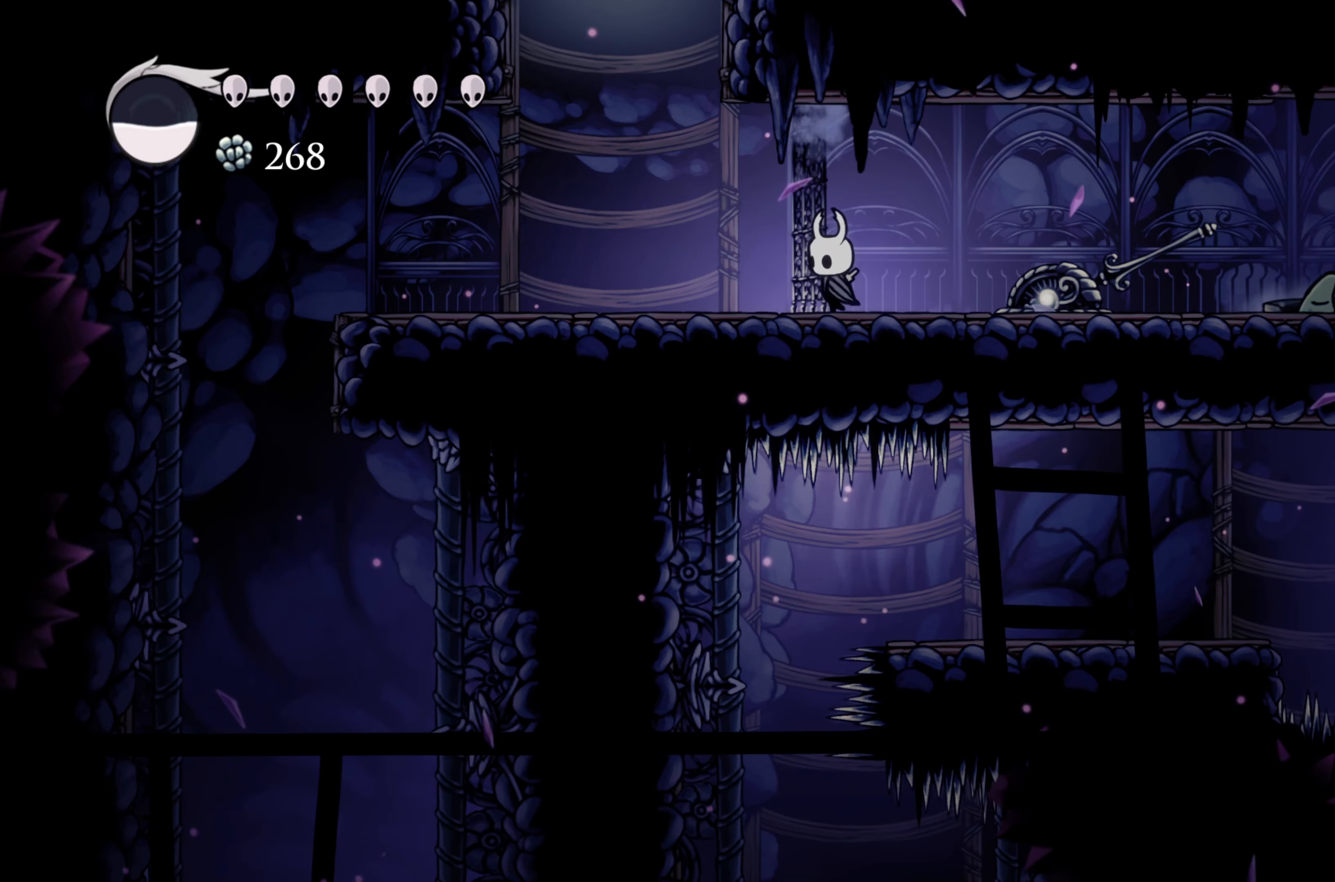
{"buttons": [], "left_stick": "left", "right_stick": "center", "events": []}
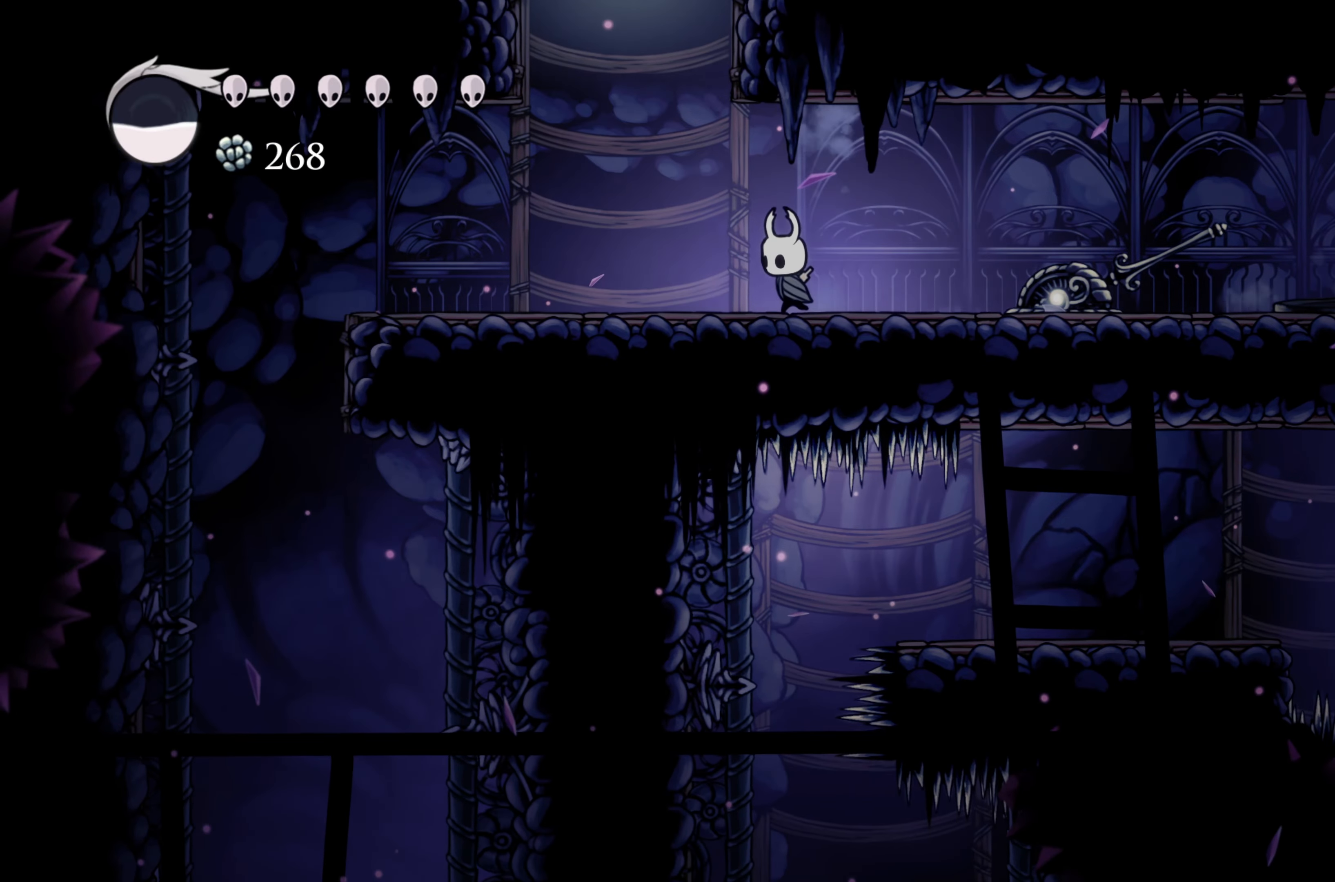
{"buttons": ["A"], "left_stick": "right", "right_stick": "center", "events": [[200, "A", "down"], [216, "left_stick", "up-left"], [366, "left_stick", "up-right"], [450, "left_stick", "right"]]}
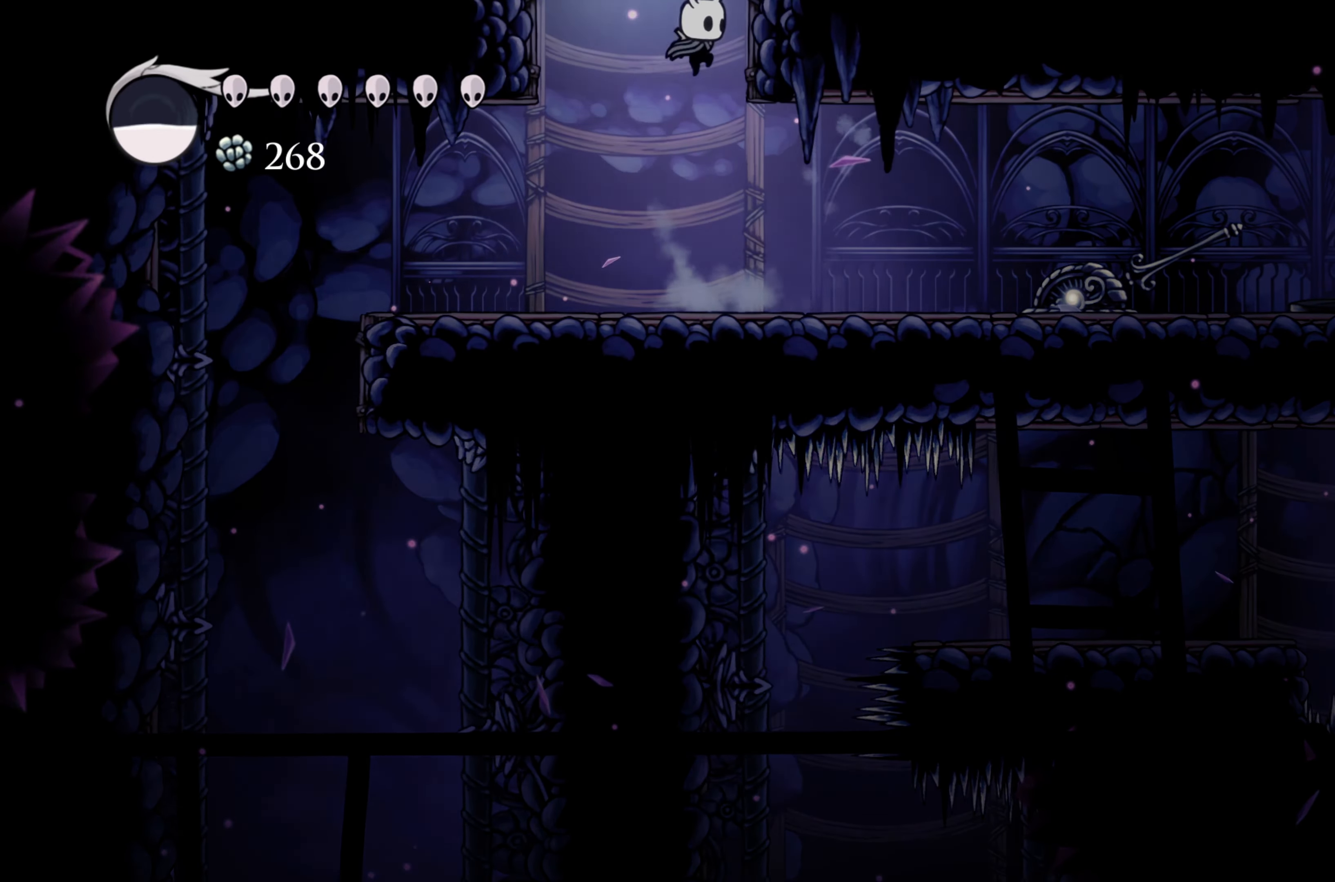
{"buttons": [], "left_stick": "center", "right_stick": "center", "events": [[116, "A", "up"], [183, "A", "down"], [366, "left_stick", "center"], [383, "A", "up"]]}
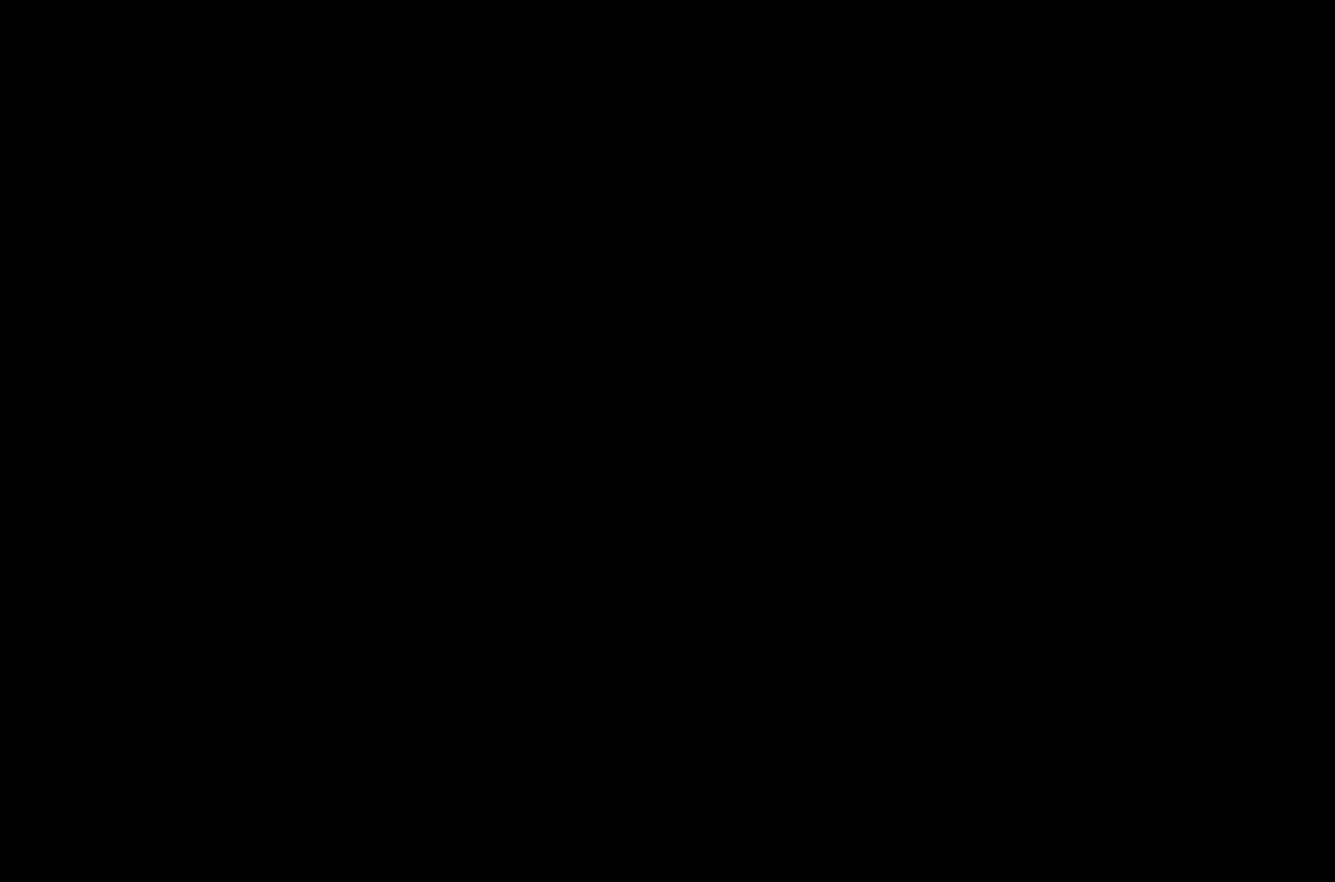
{"buttons": [], "left_stick": "center", "right_stick": "center", "events": []}
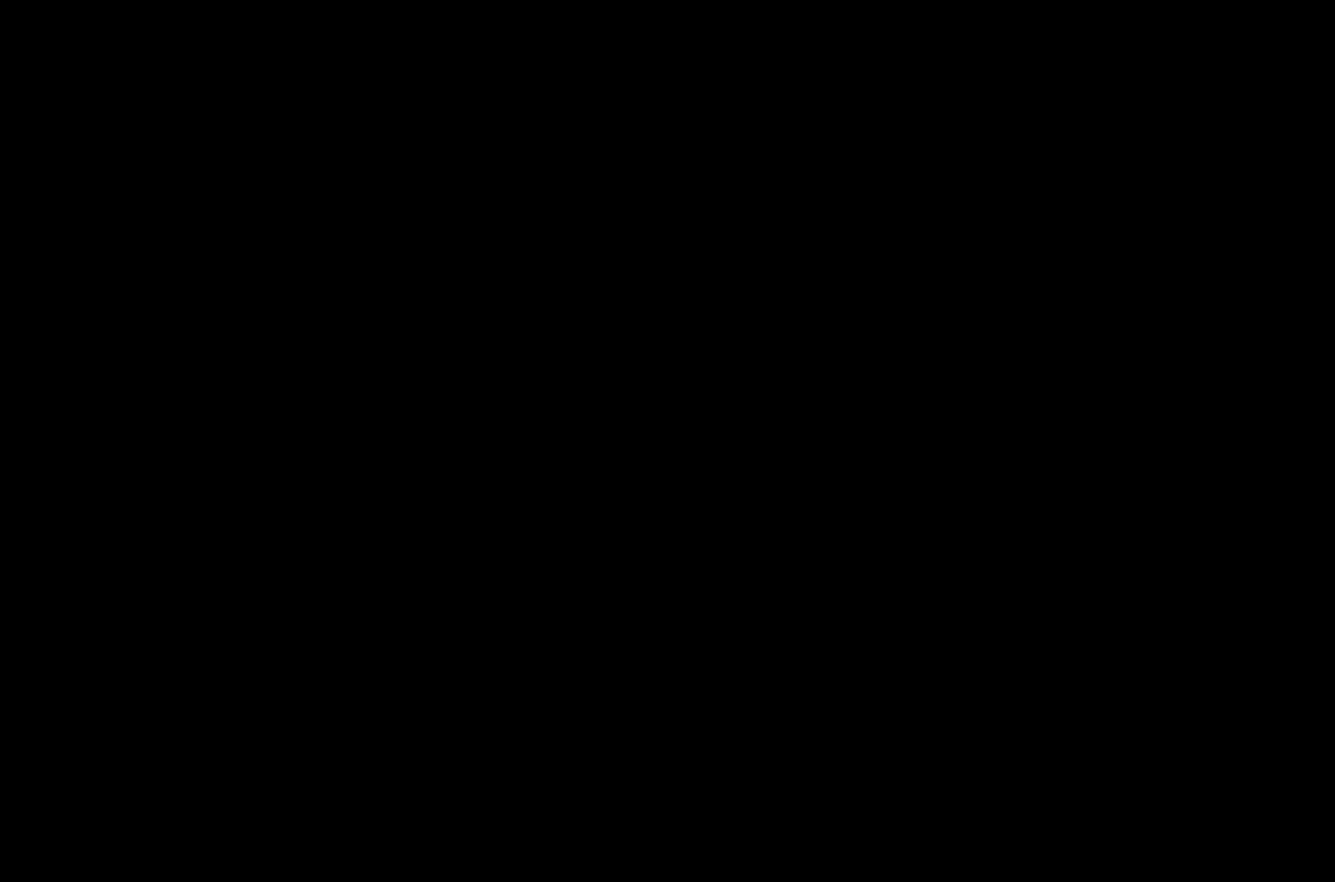
{"buttons": [], "left_stick": "center", "right_stick": "center", "events": []}
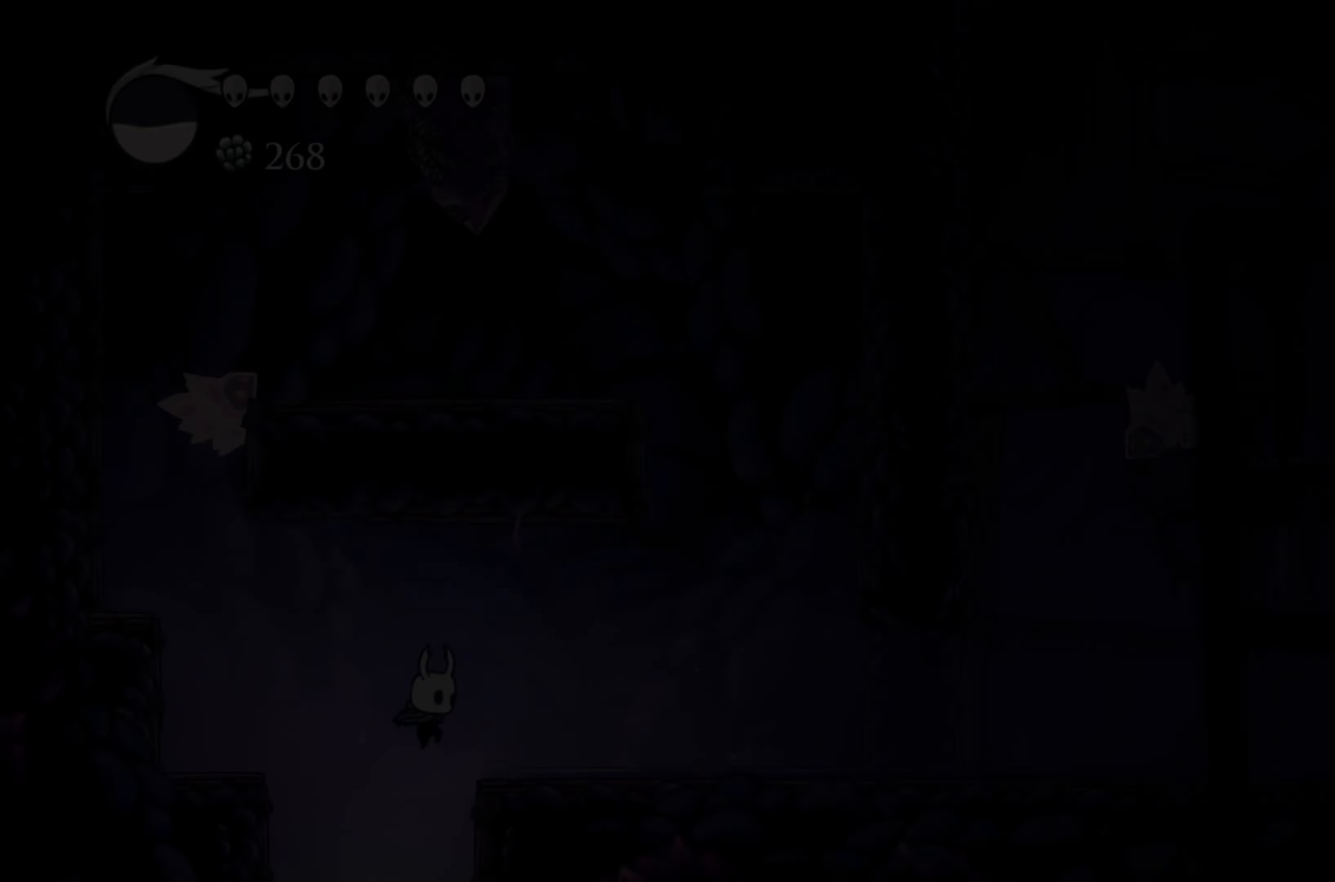
{"buttons": [], "left_stick": "center", "right_stick": "center", "events": []}
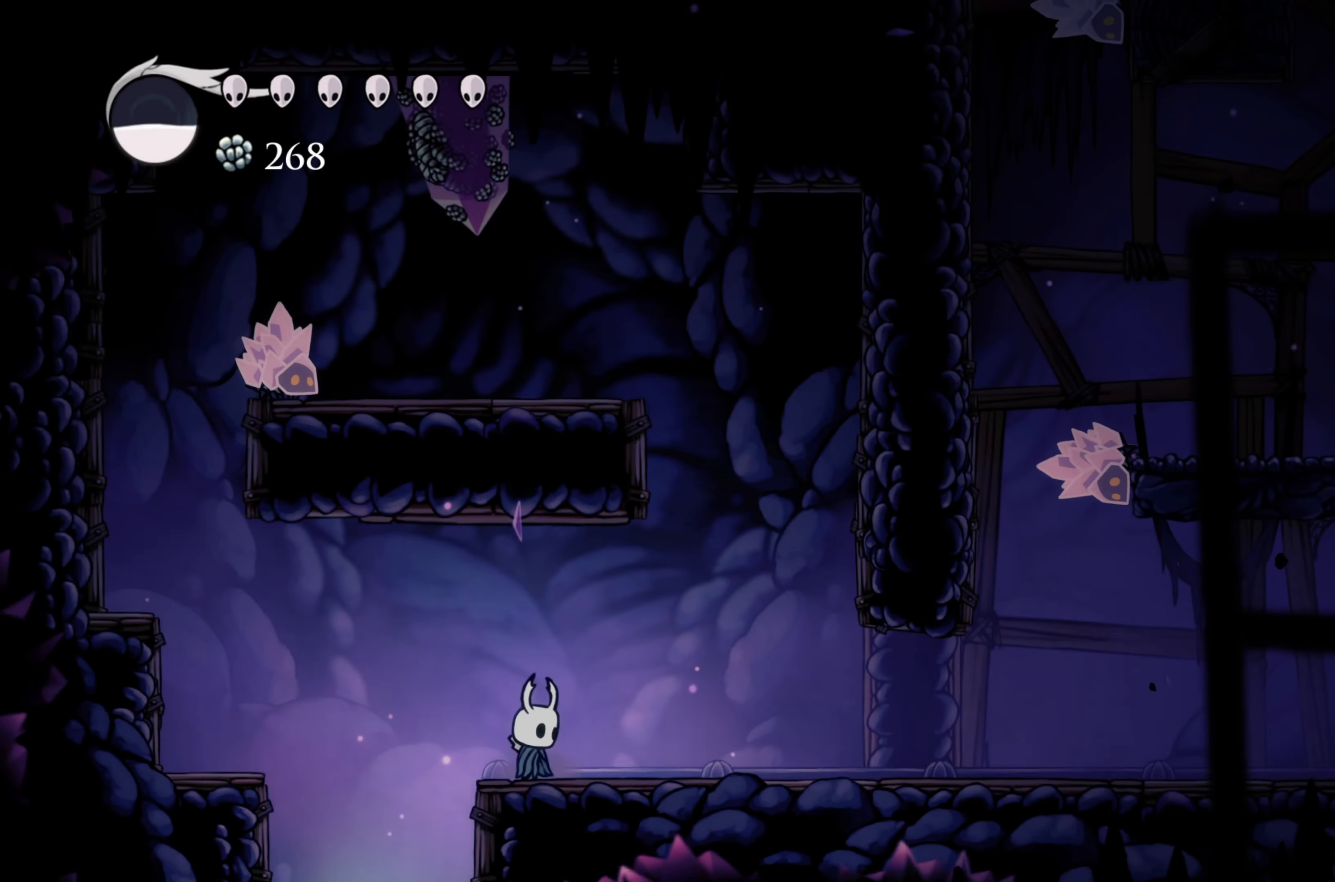
{"buttons": [], "left_stick": "right", "right_stick": "center", "events": [[166, "left_stick", "right"]]}
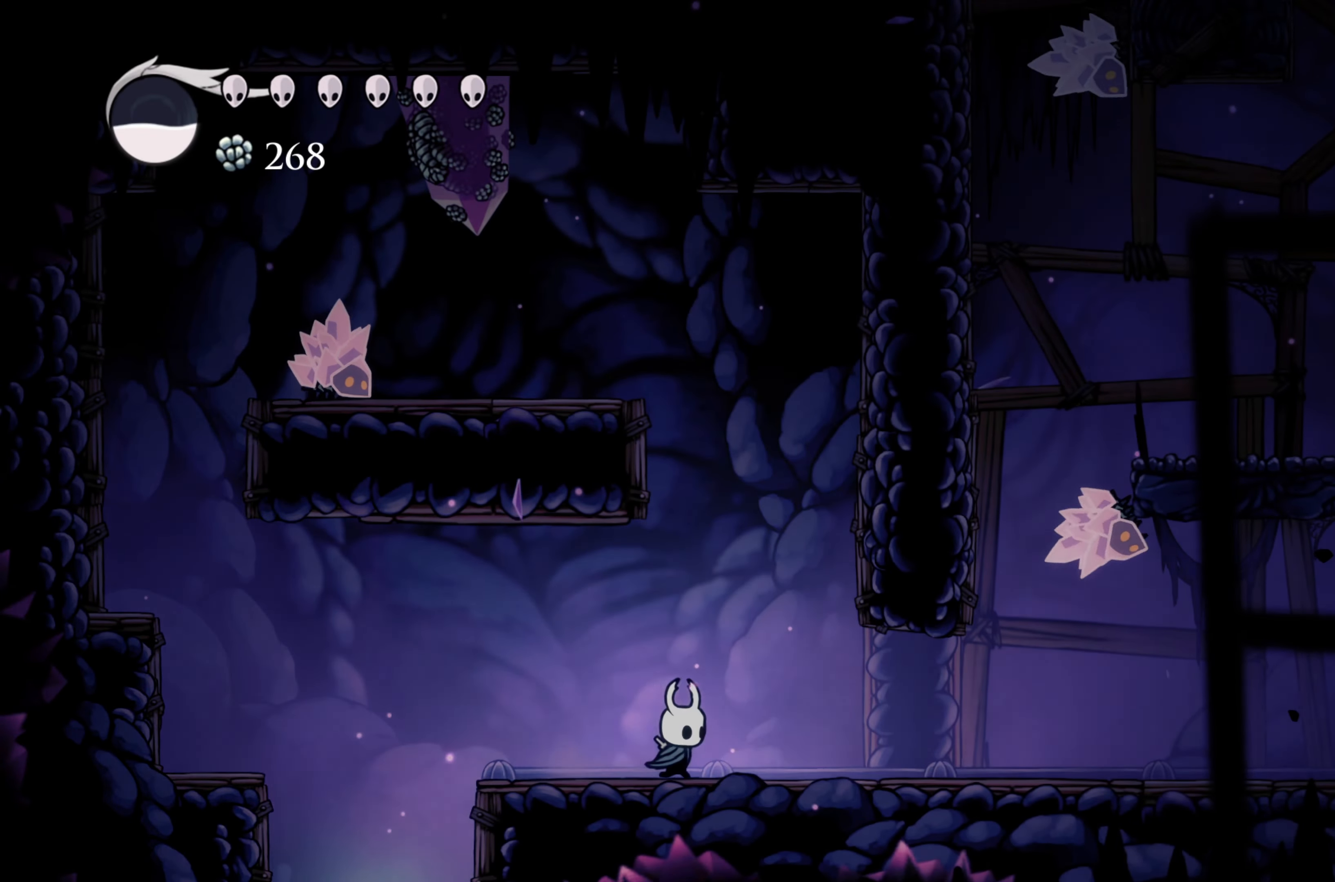
{"buttons": ["A"], "left_stick": "right", "right_stick": "center", "events": [[200, "left_stick", "up"], [216, "A", "down"], [383, "left_stick", "right"]]}
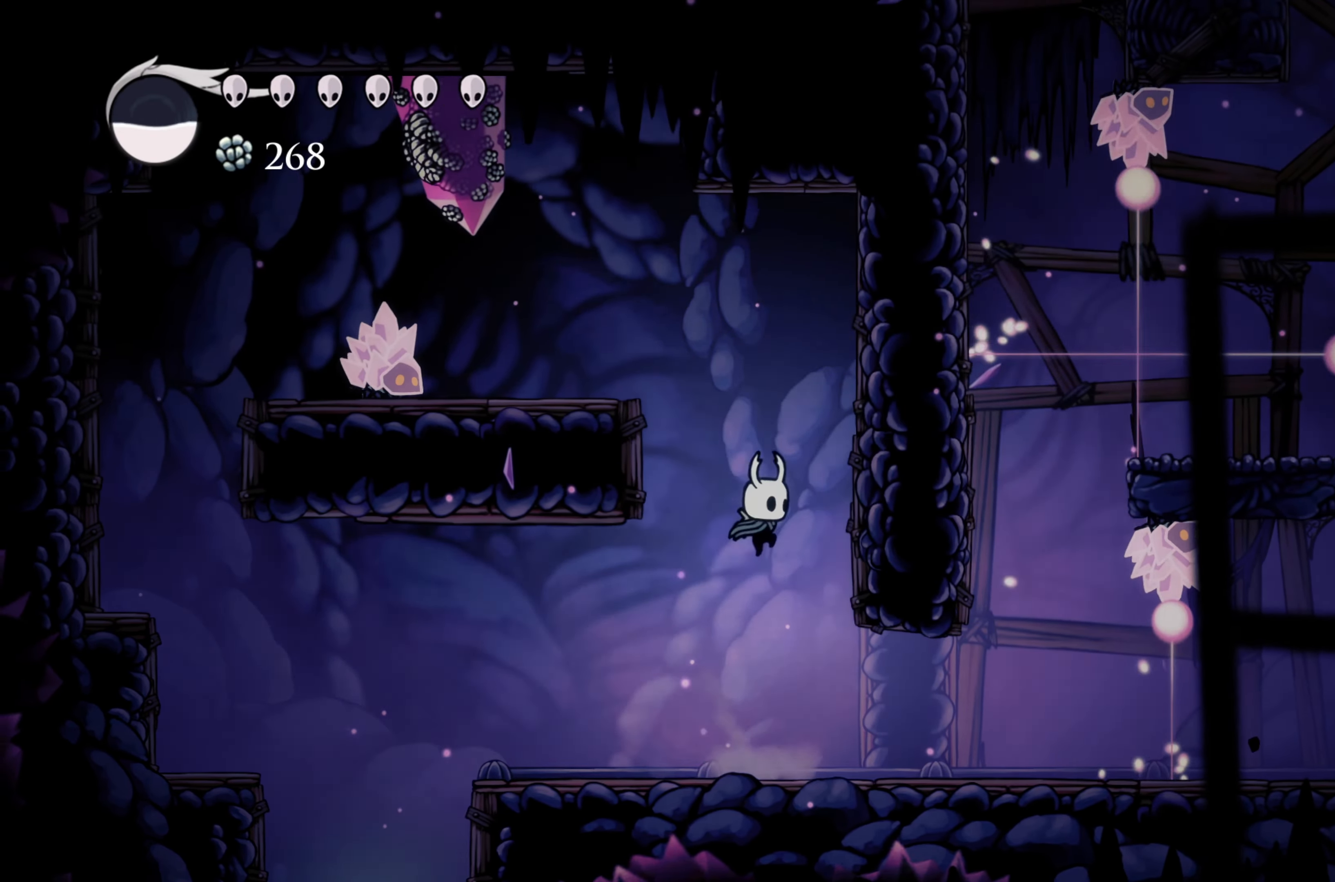
{"buttons": ["A"], "left_stick": "up-left", "right_stick": "center", "events": [[133, "A", "up"], [250, "A", "down"], [250, "left_stick", "up-left"]]}
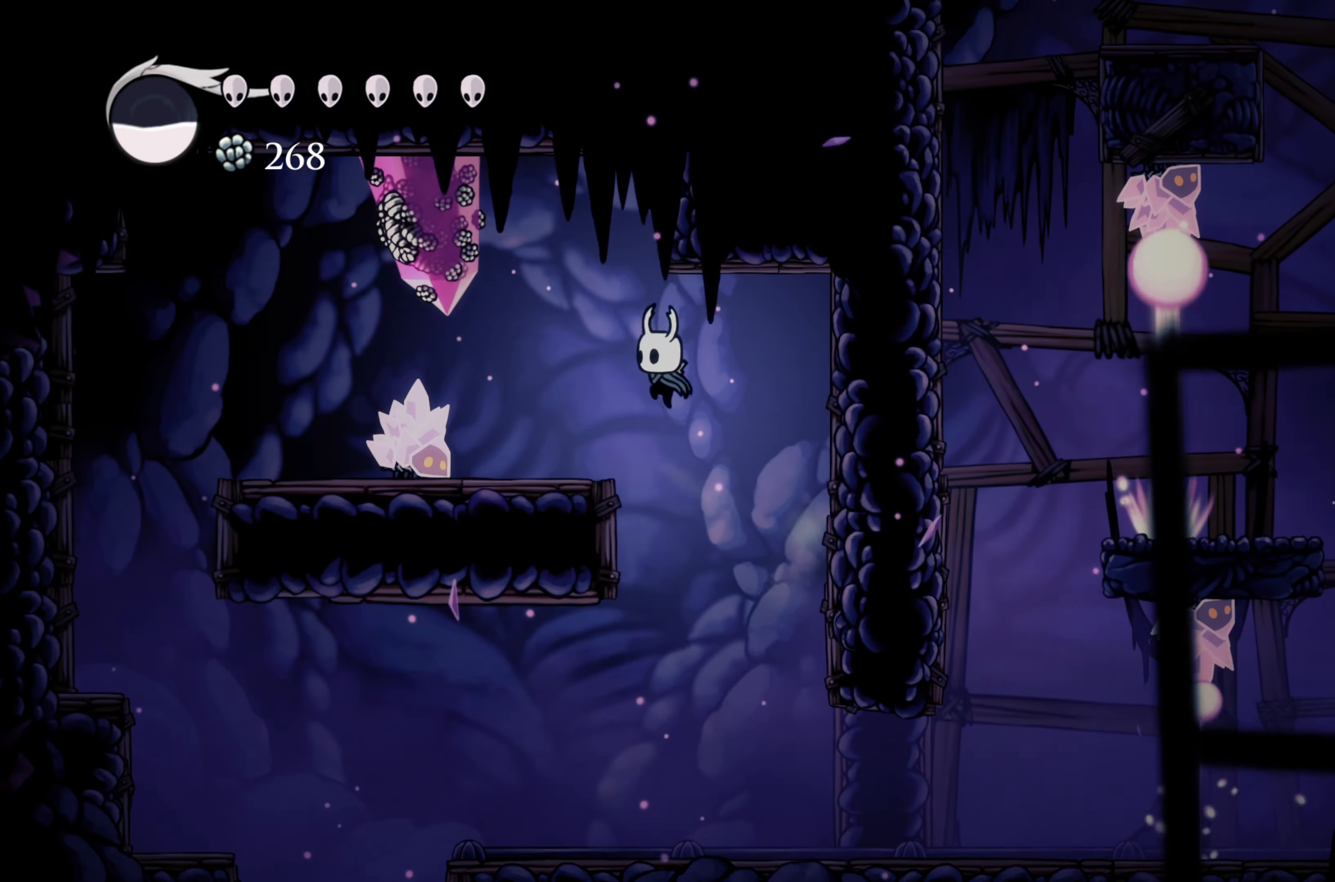
{"buttons": [], "left_stick": "center", "right_stick": "center", "events": [[66, "A", "up"], [100, "left_stick", "center"]]}
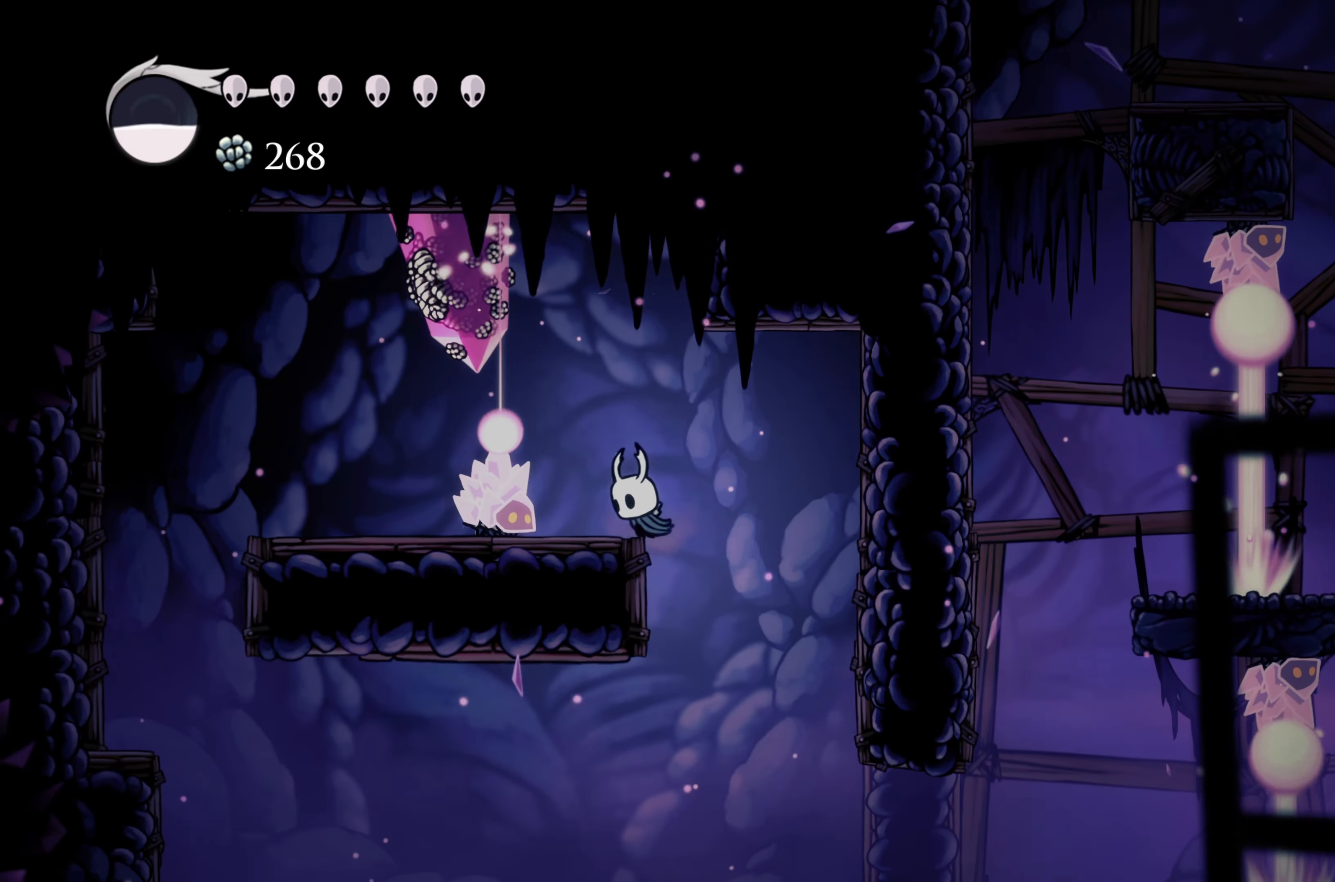
{"buttons": ["L2"], "left_stick": "left", "right_stick": "center"}
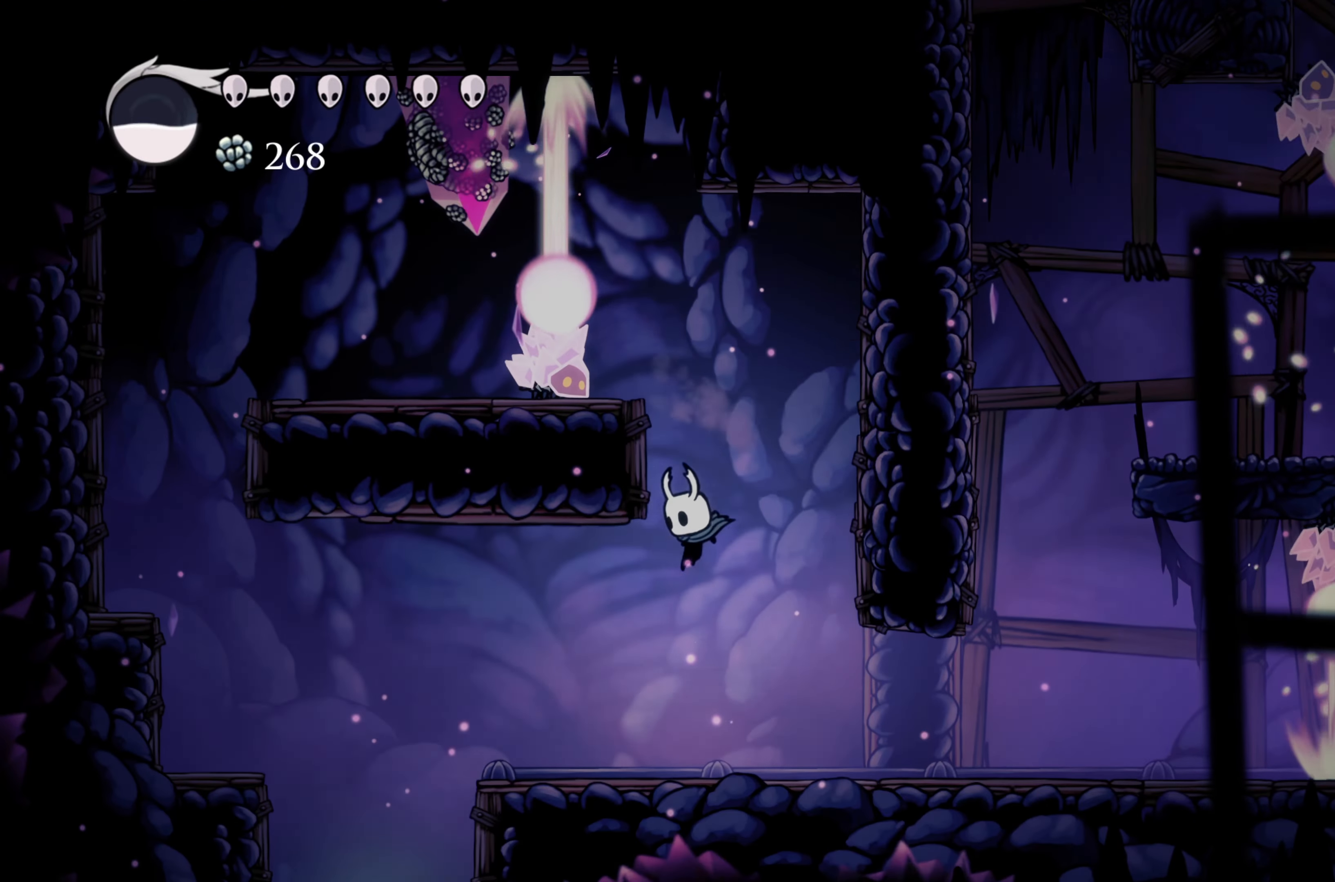
{"buttons": ["A"], "left_stick": "left", "right_stick": "center", "events": [[300, "L2", "up"], [383, "A", "down"]]}
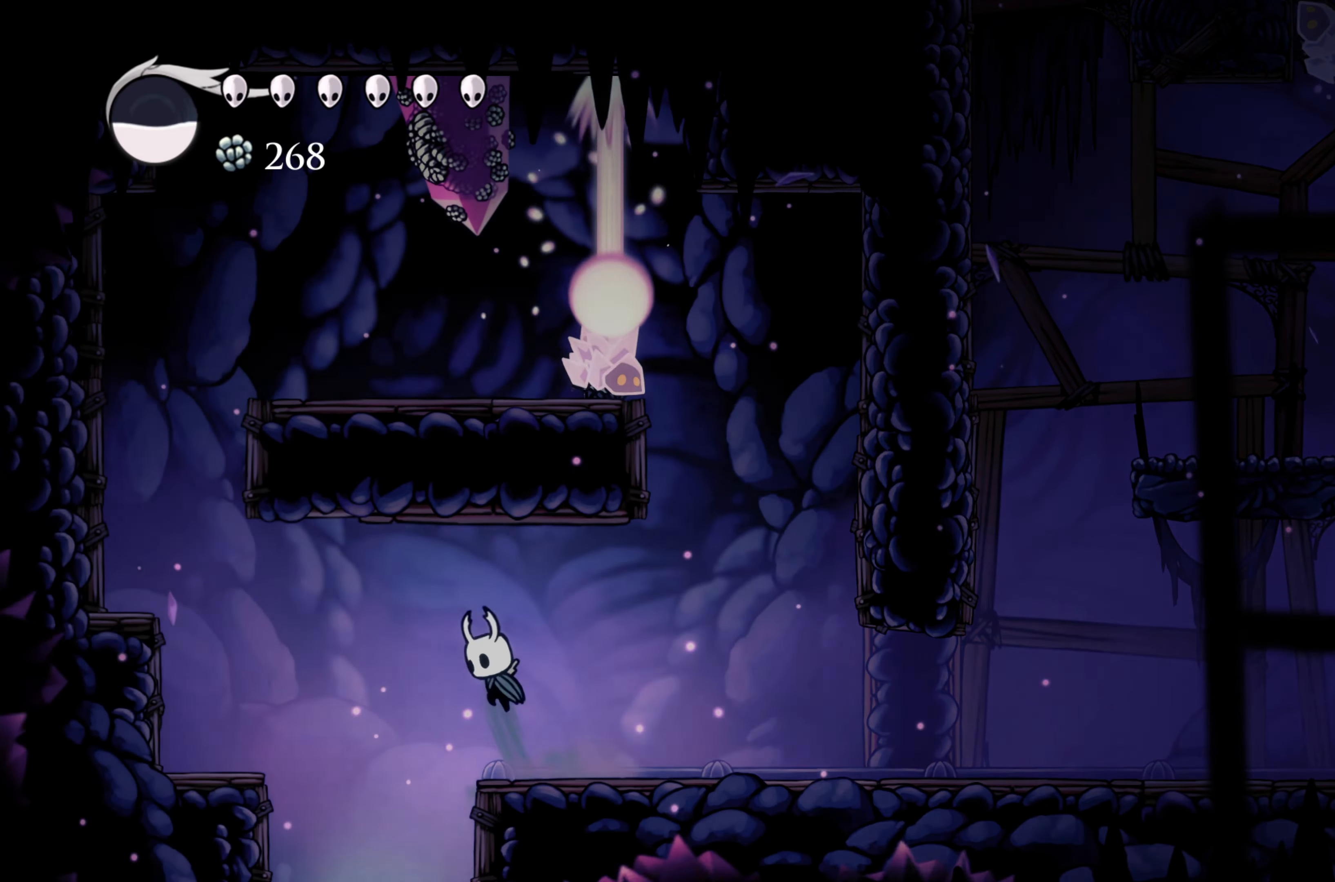
{"buttons": [], "left_stick": "left", "right_stick": "center", "events": [[100, "A", "up"], [100, "R2", "down"], [450, "R2", "up"]]}
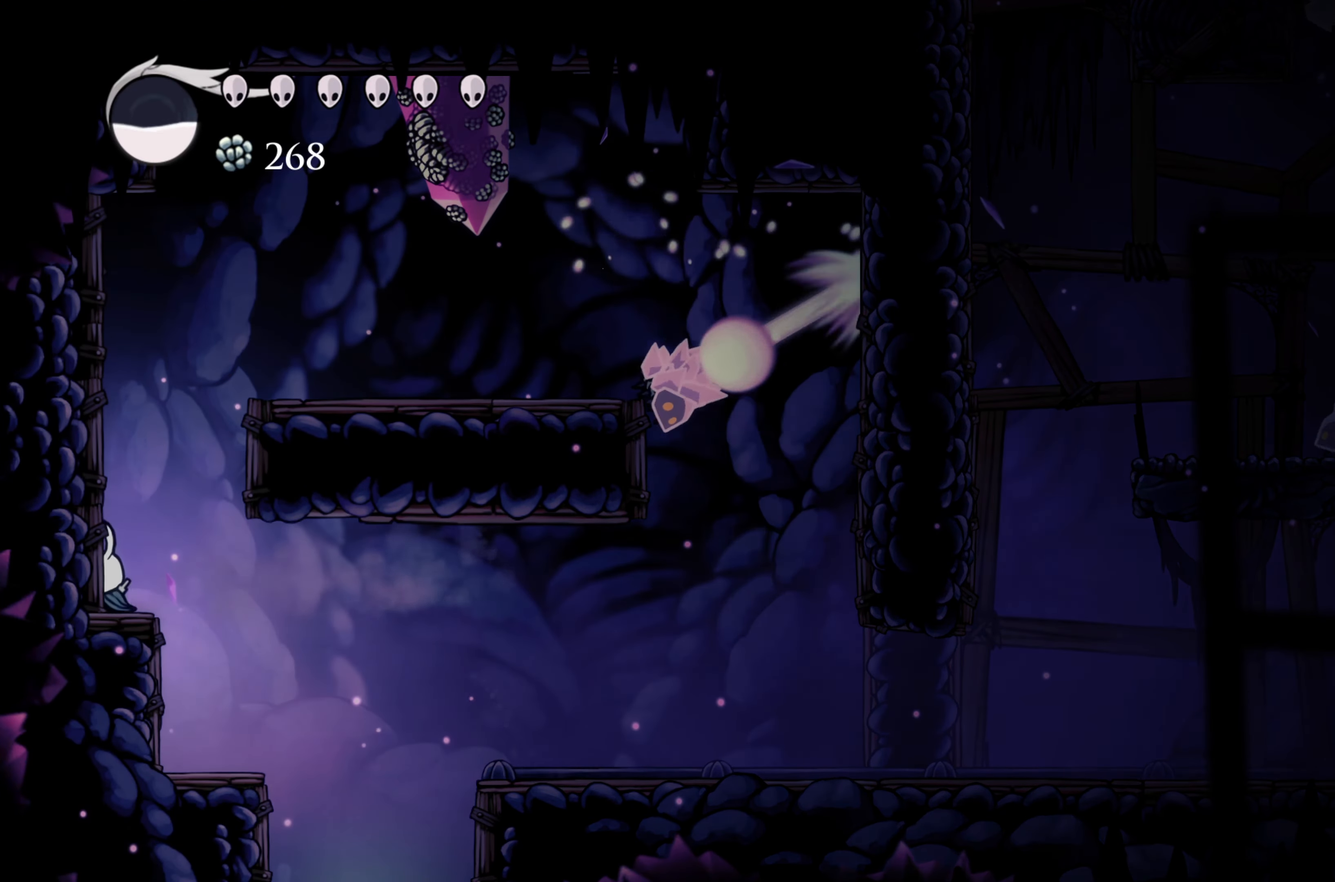
{"buttons": [], "left_stick": "center", "right_stick": "center", "events": [[133, "left_stick", "center"], [333, "left_stick", "right"], [433, "left_stick", "center"]]}
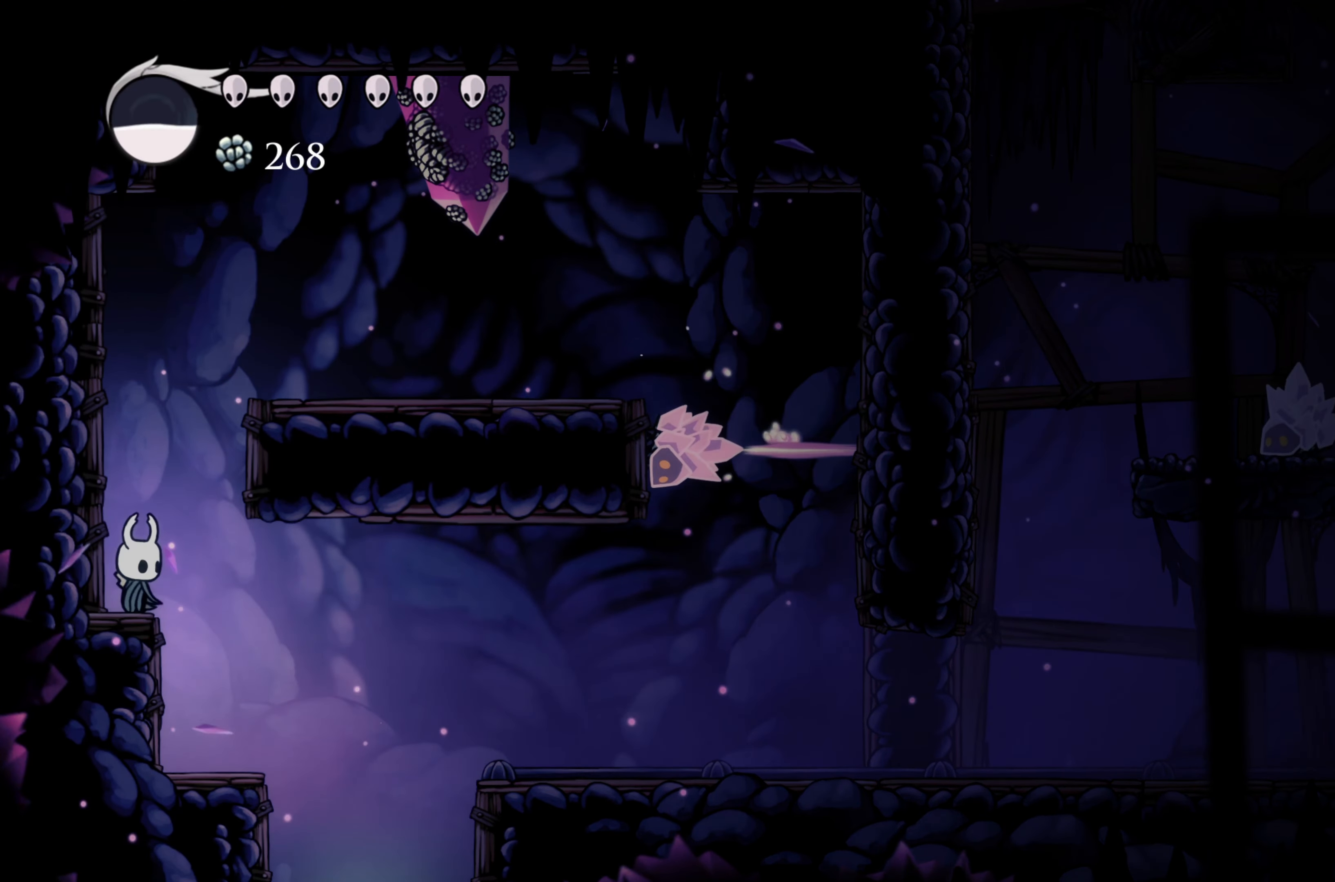
{"buttons": [], "left_stick": "center", "right_stick": "center", "events": []}
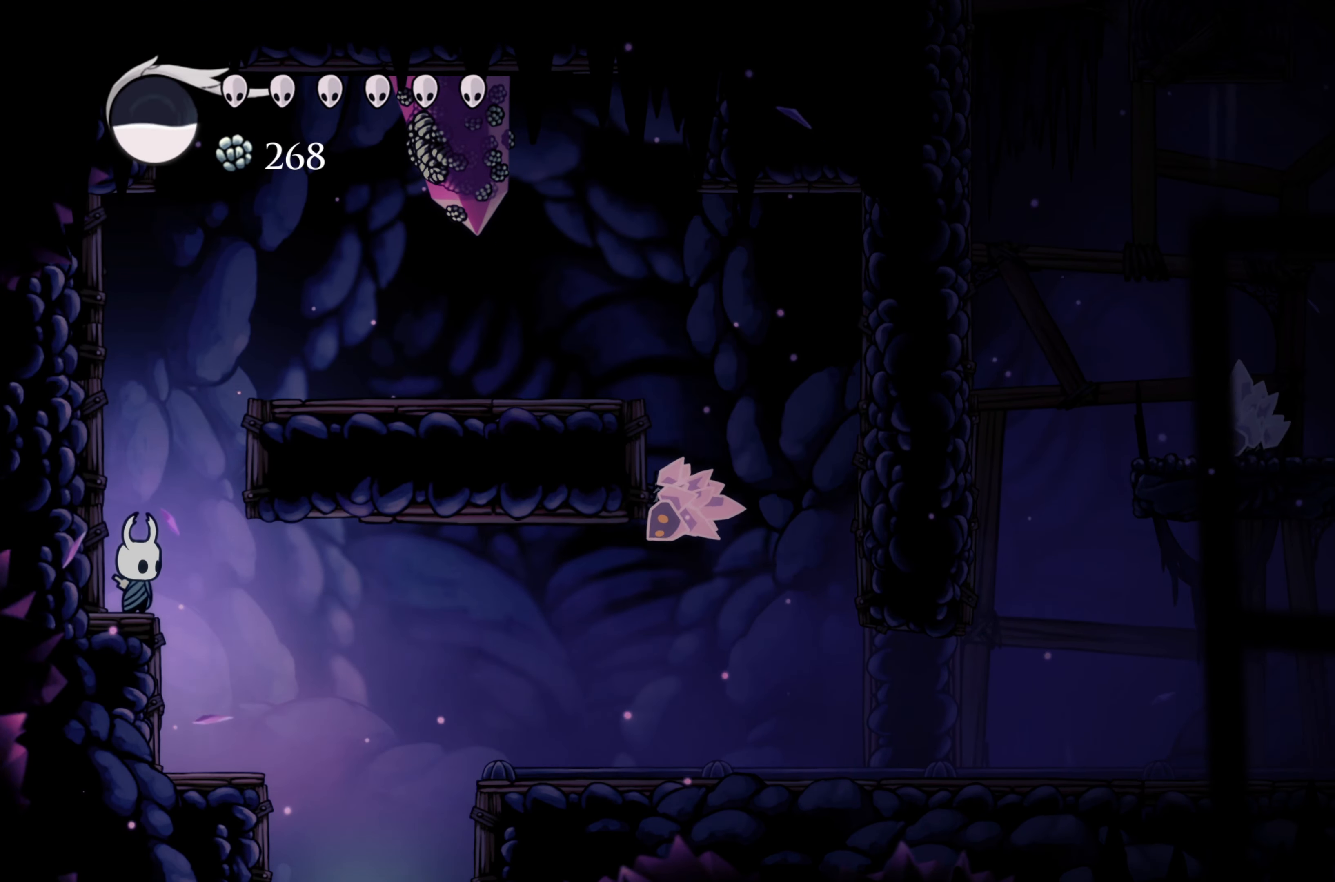
{"buttons": [], "left_stick": "center", "right_stick": "center", "events": [[350, "B", "down"], [433, "B", "up"]]}
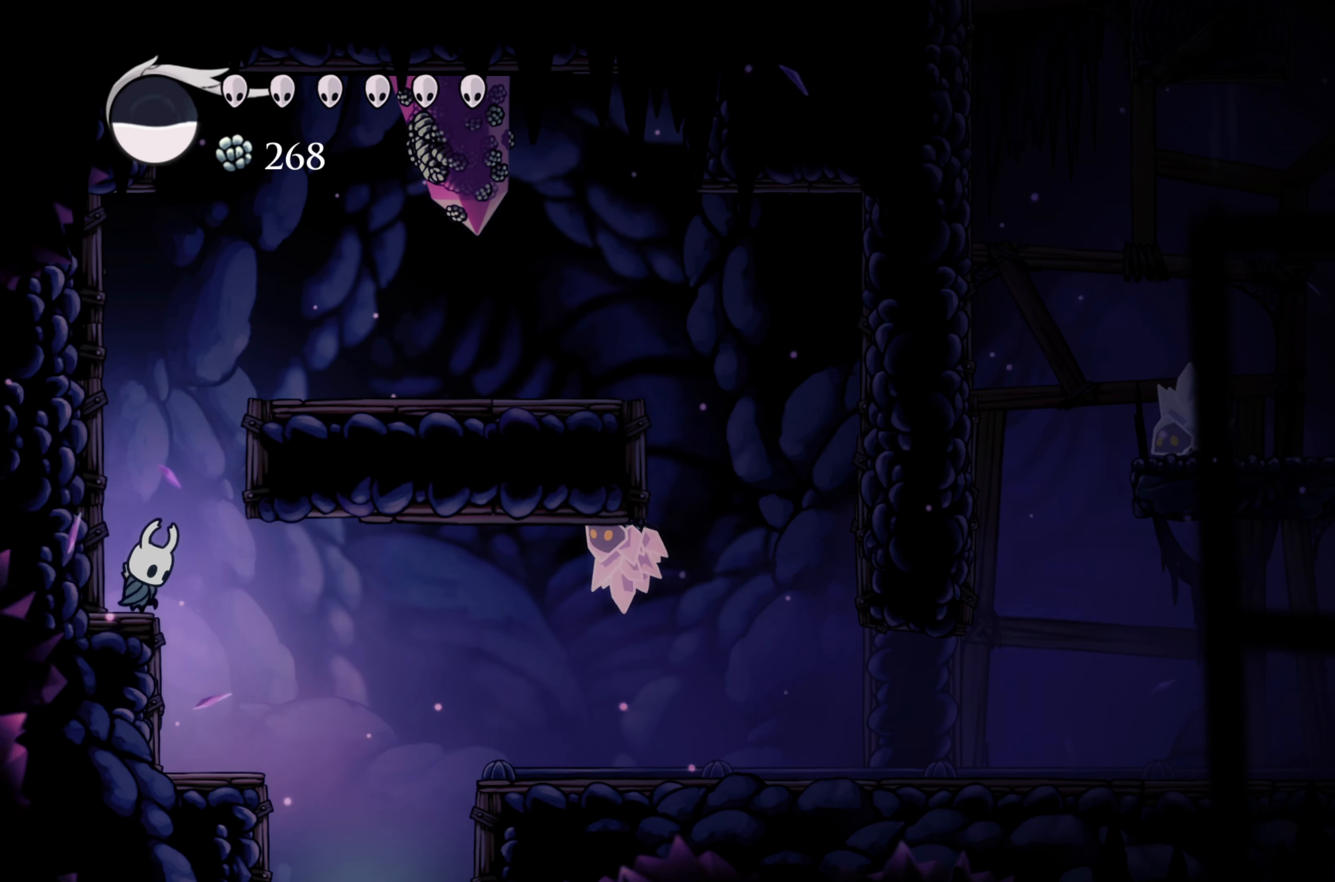
{"buttons": [], "left_stick": "center", "right_stick": "center", "events": []}